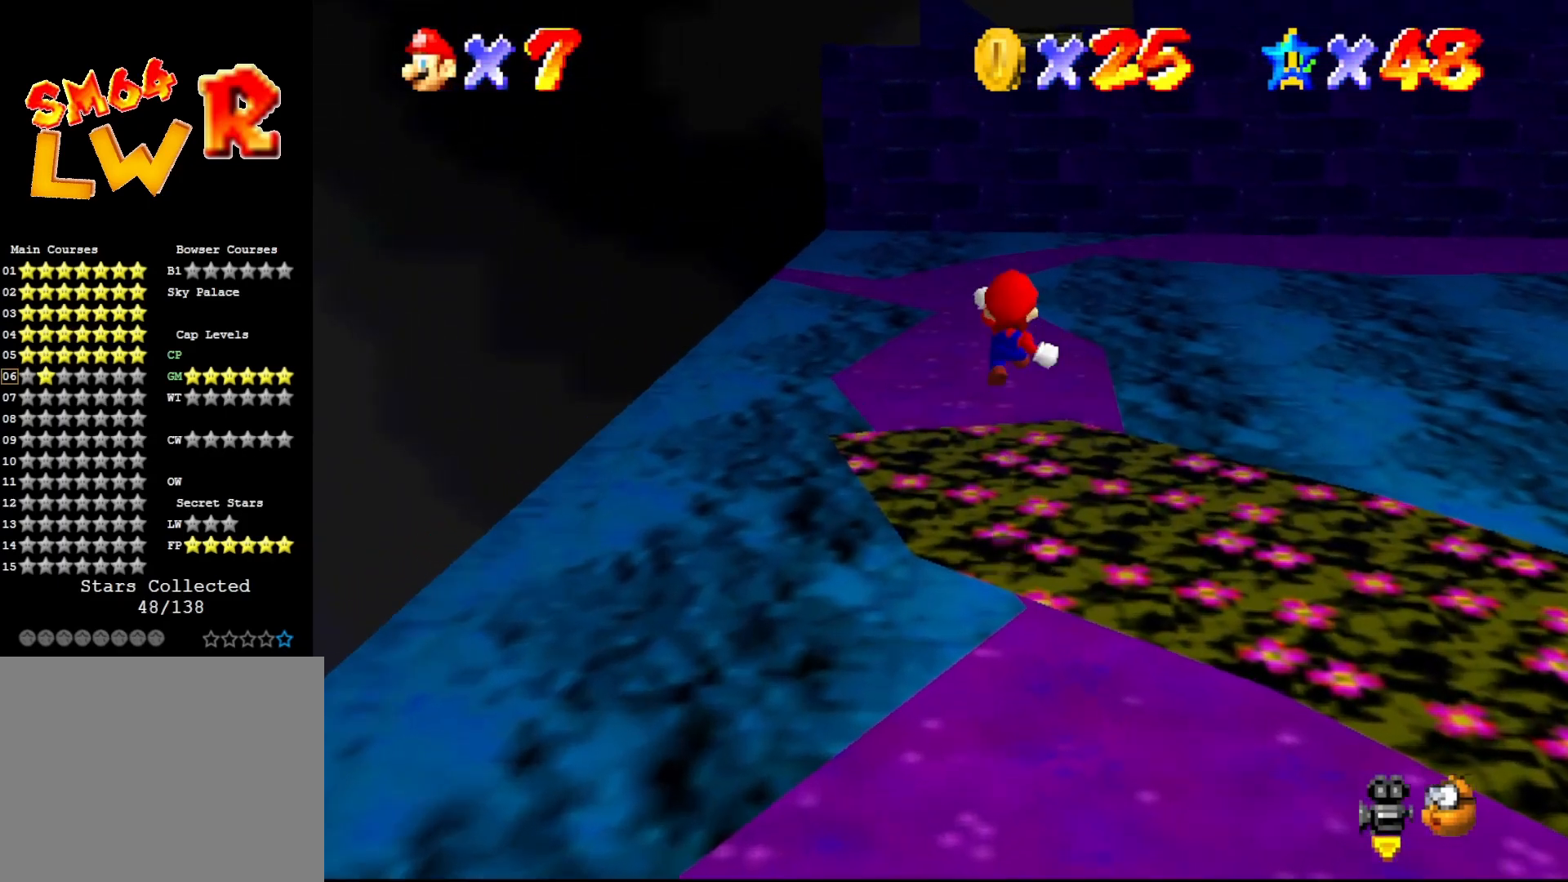
Gameplay with a controller (Nintendo layout); each line is a JSON object with the inputs held at the frame after it. "events" lists button and stick changes between this image and that frame as [ms after this image, input, new state], when the widget could be followed in between. Not read: L3 R3 Z.
{"buttons": [], "left_stick": "up", "events": [[433, "left_stick", "up"], [467, "A", "up"]]}
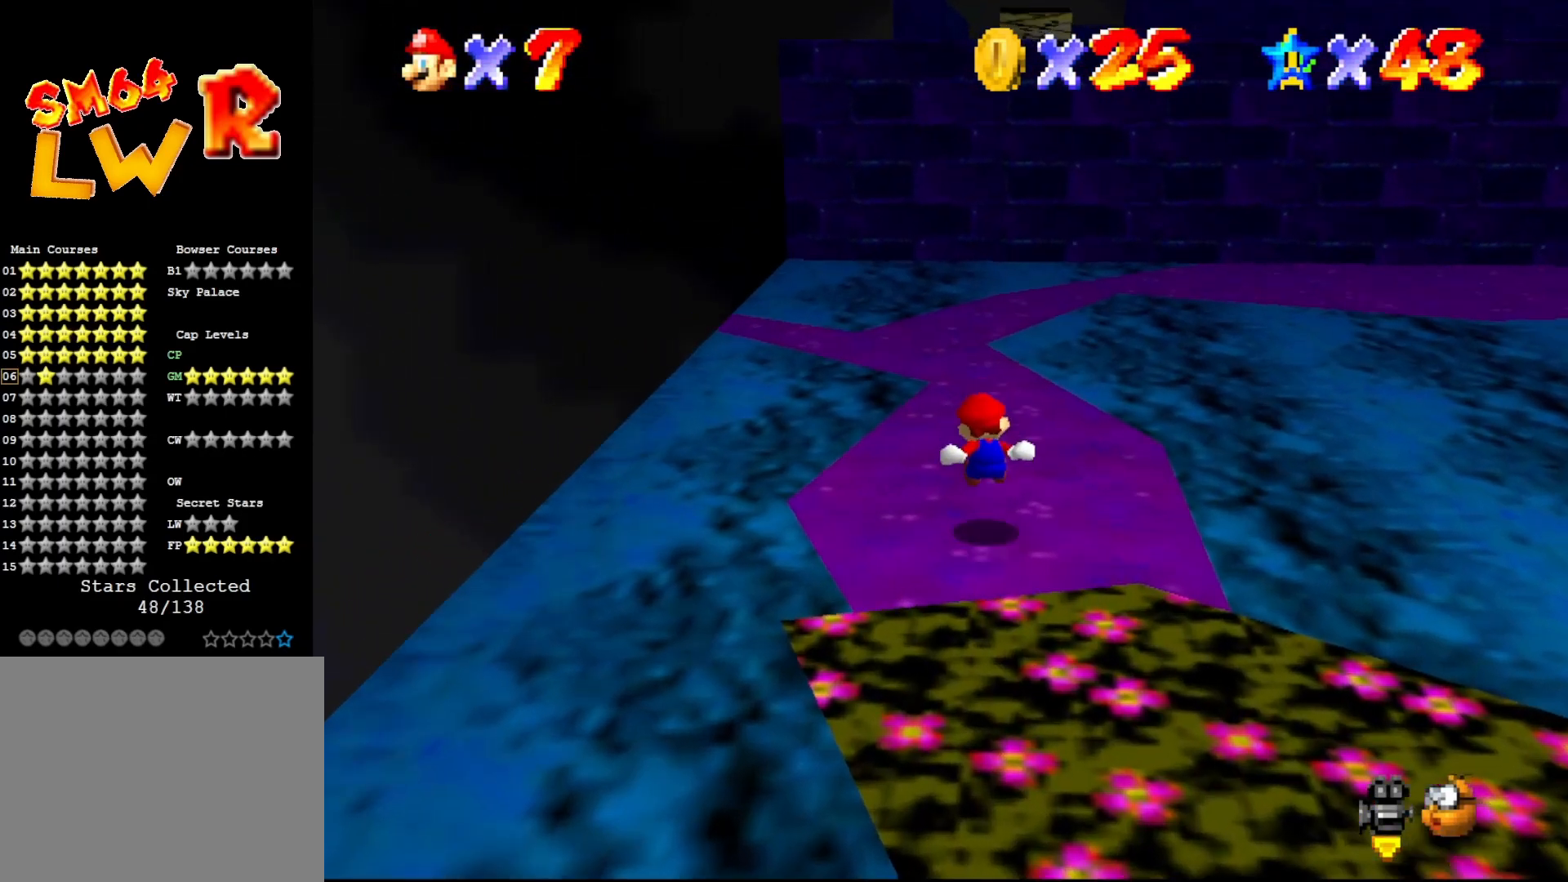
{"buttons": ["A"], "left_stick": "down-left", "events": [[317, "left_stick", "center"], [350, "A", "down"], [450, "left_stick", "down-left"]]}
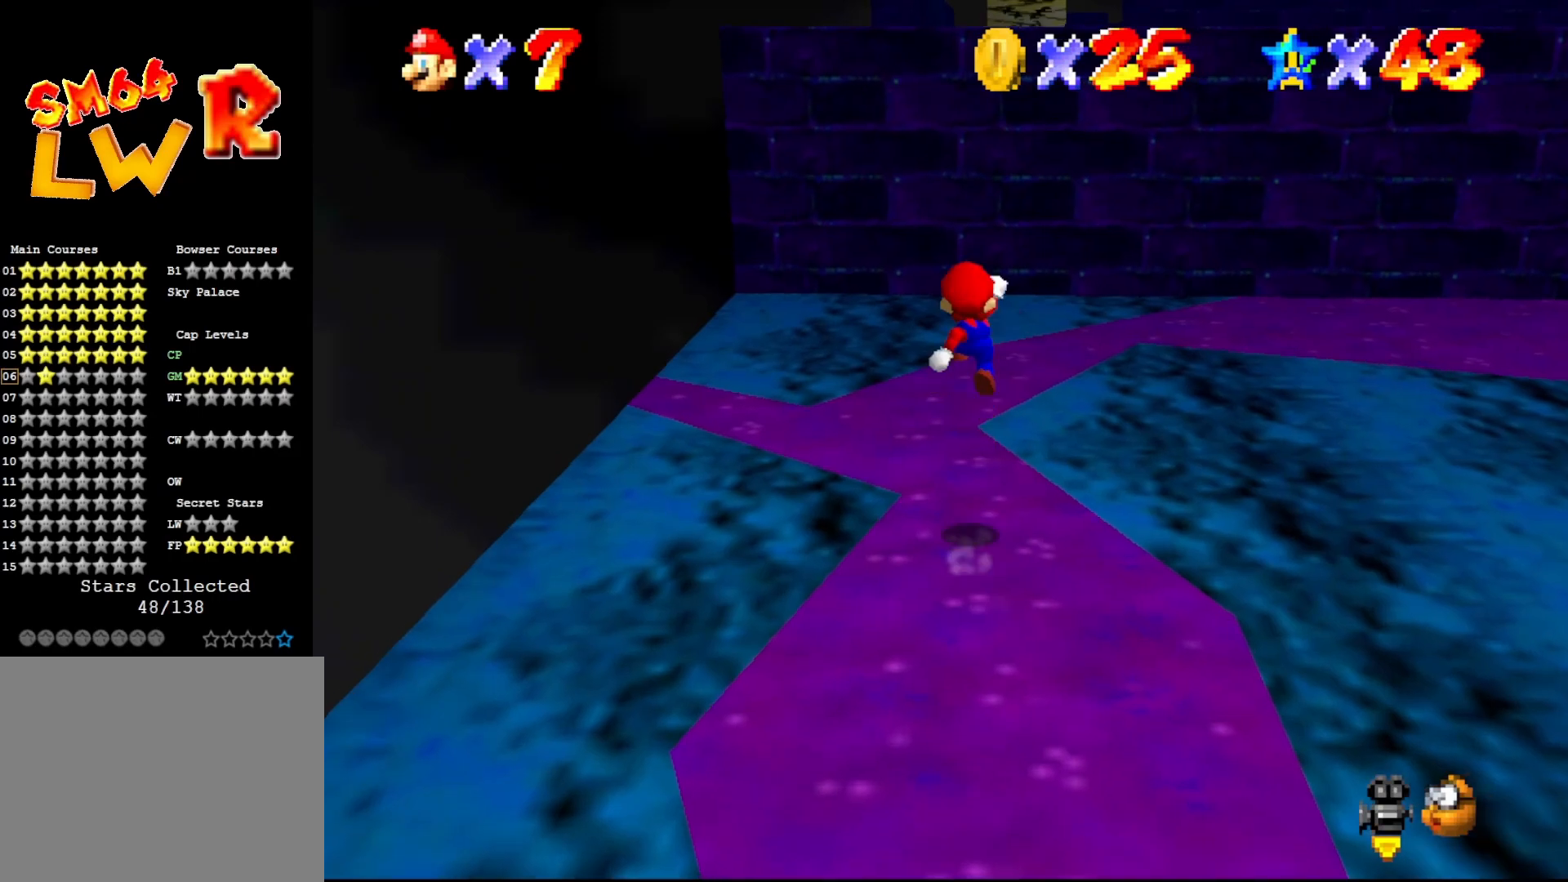
{"buttons": ["C_LEFT"], "left_stick": "center", "events": [[133, "left_stick", "left"], [233, "A", "up"], [250, "left_stick", "up-left"], [383, "C_LEFT", "down"], [450, "left_stick", "center"]]}
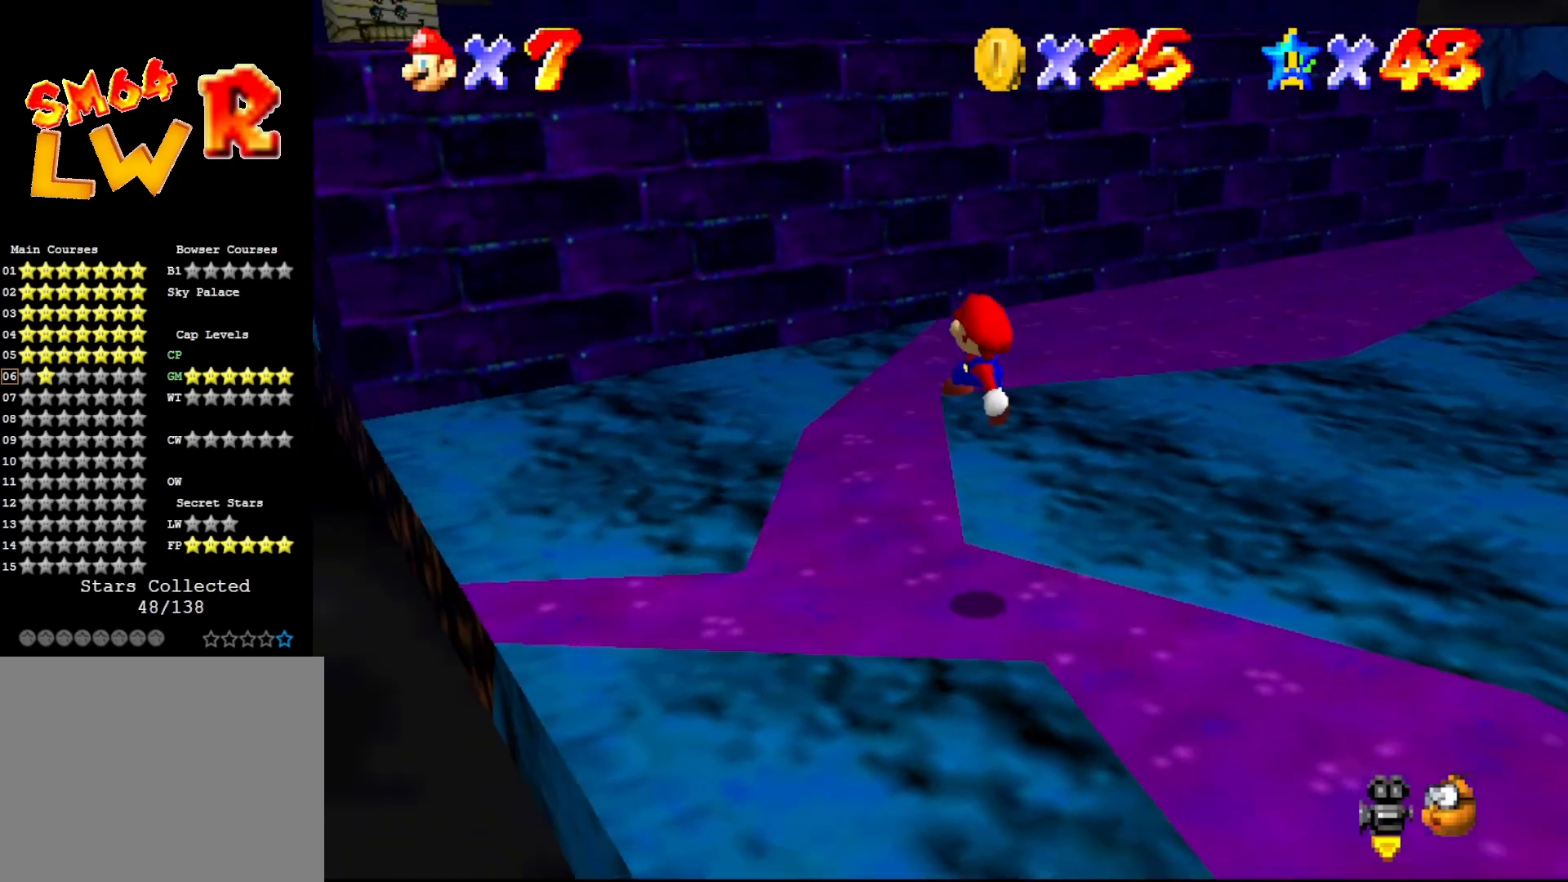
{"buttons": [], "left_stick": "up", "events": [[17, "C_LEFT", "up"], [67, "left_stick", "left"], [400, "left_stick", "up-left"], [500, "left_stick", "up"]]}
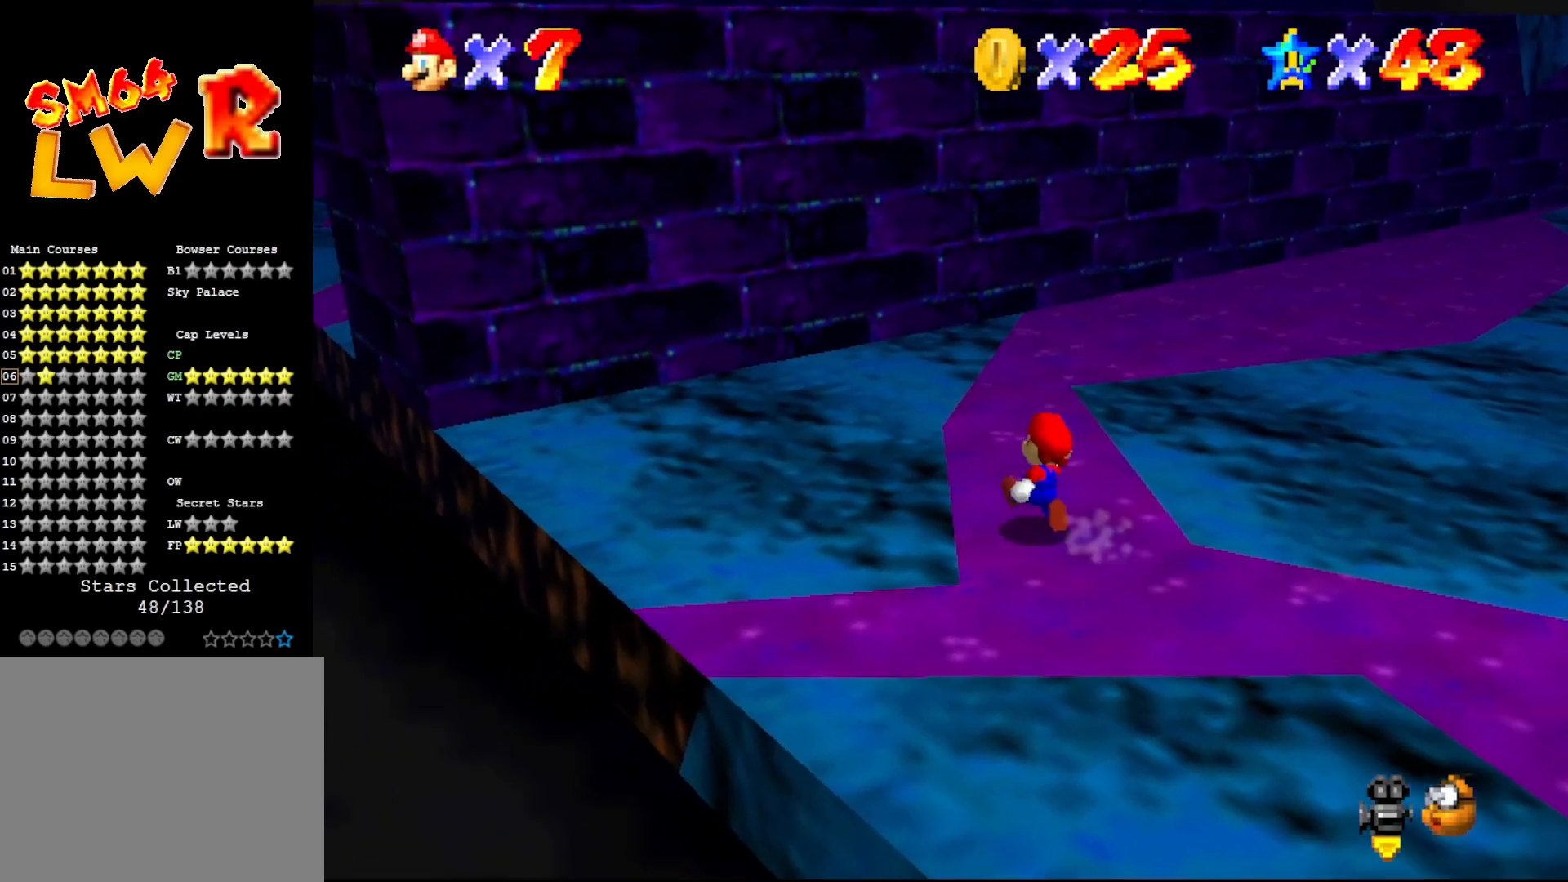
{"buttons": ["A"], "left_stick": "up-right", "events": [[267, "A", "down"], [333, "left_stick", "up-right"]]}
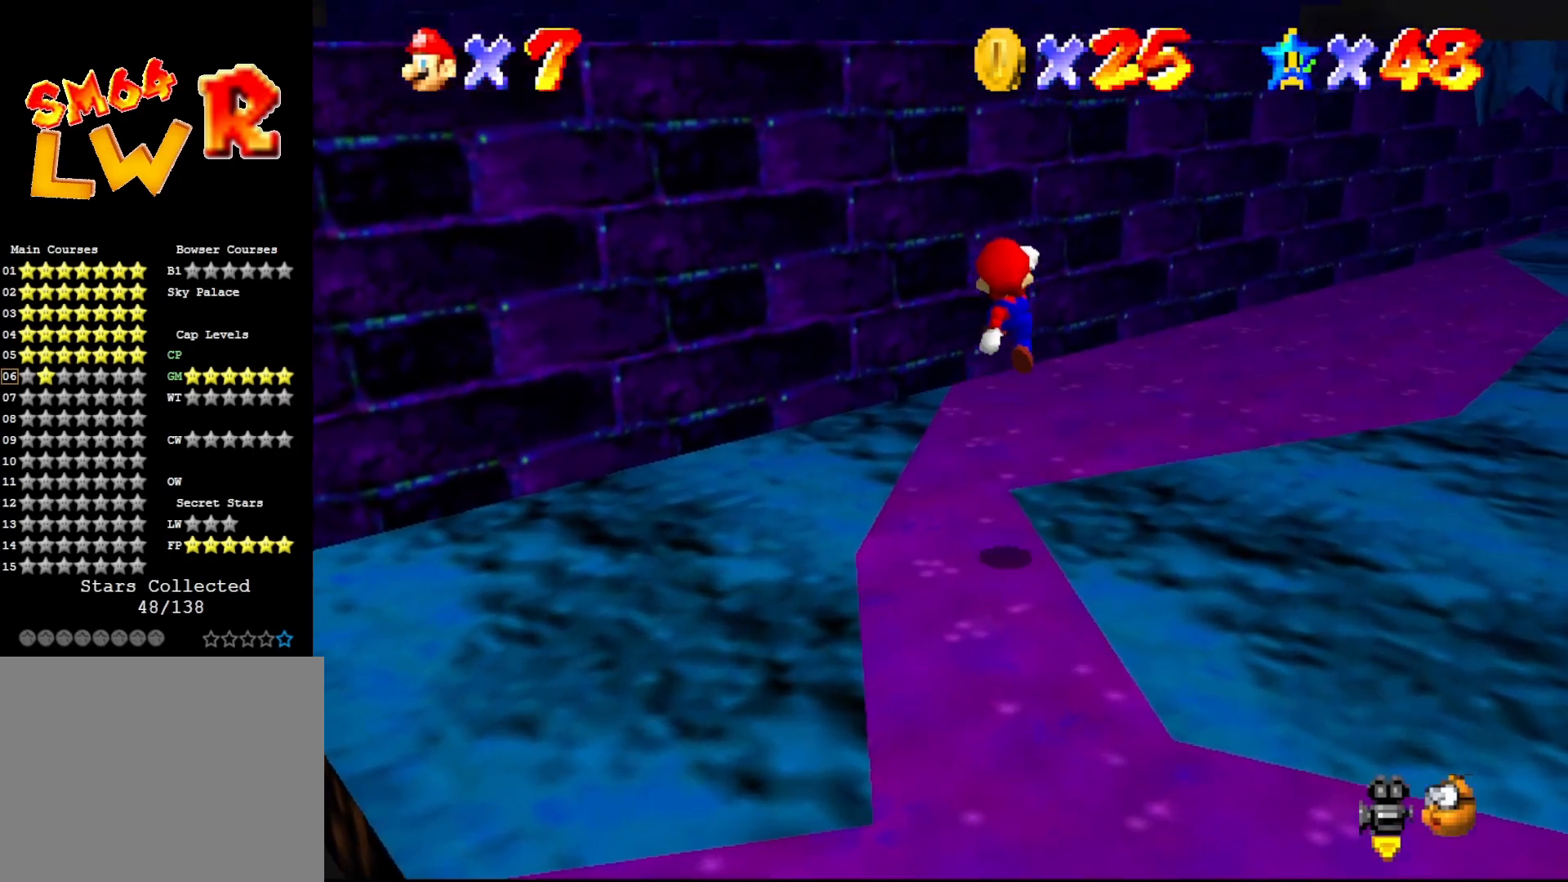
{"buttons": [], "left_stick": "up-left", "events": [[100, "A", "up"], [100, "C_LEFT", "down"], [300, "C_LEFT", "up"], [300, "left_stick", "up"], [417, "left_stick", "up-left"]]}
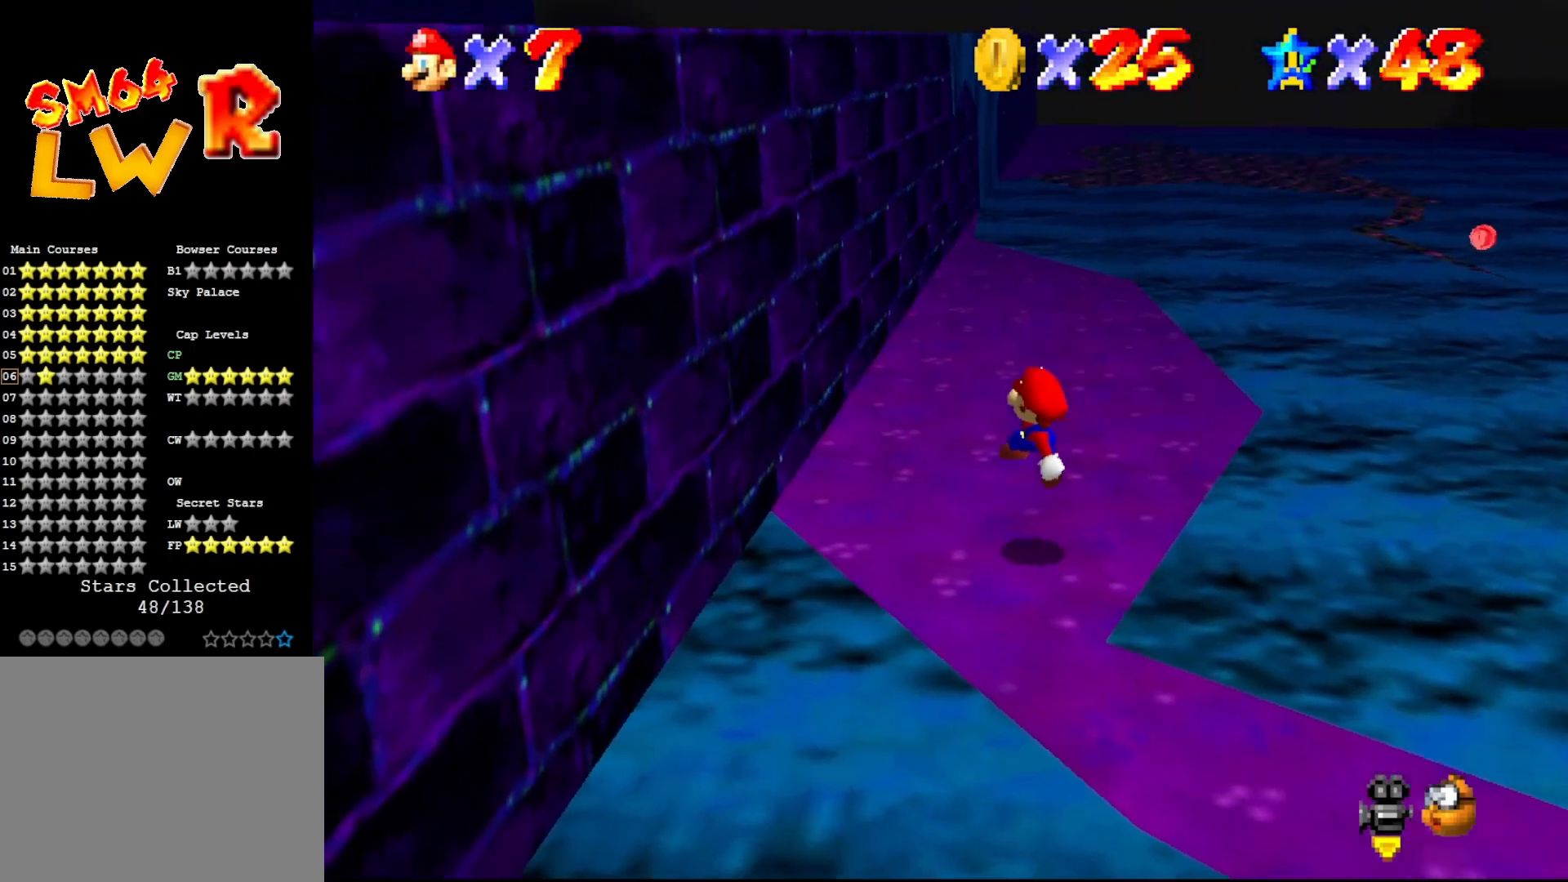
{"buttons": [], "left_stick": "up-right", "events": [[450, "left_stick", "up-right"]]}
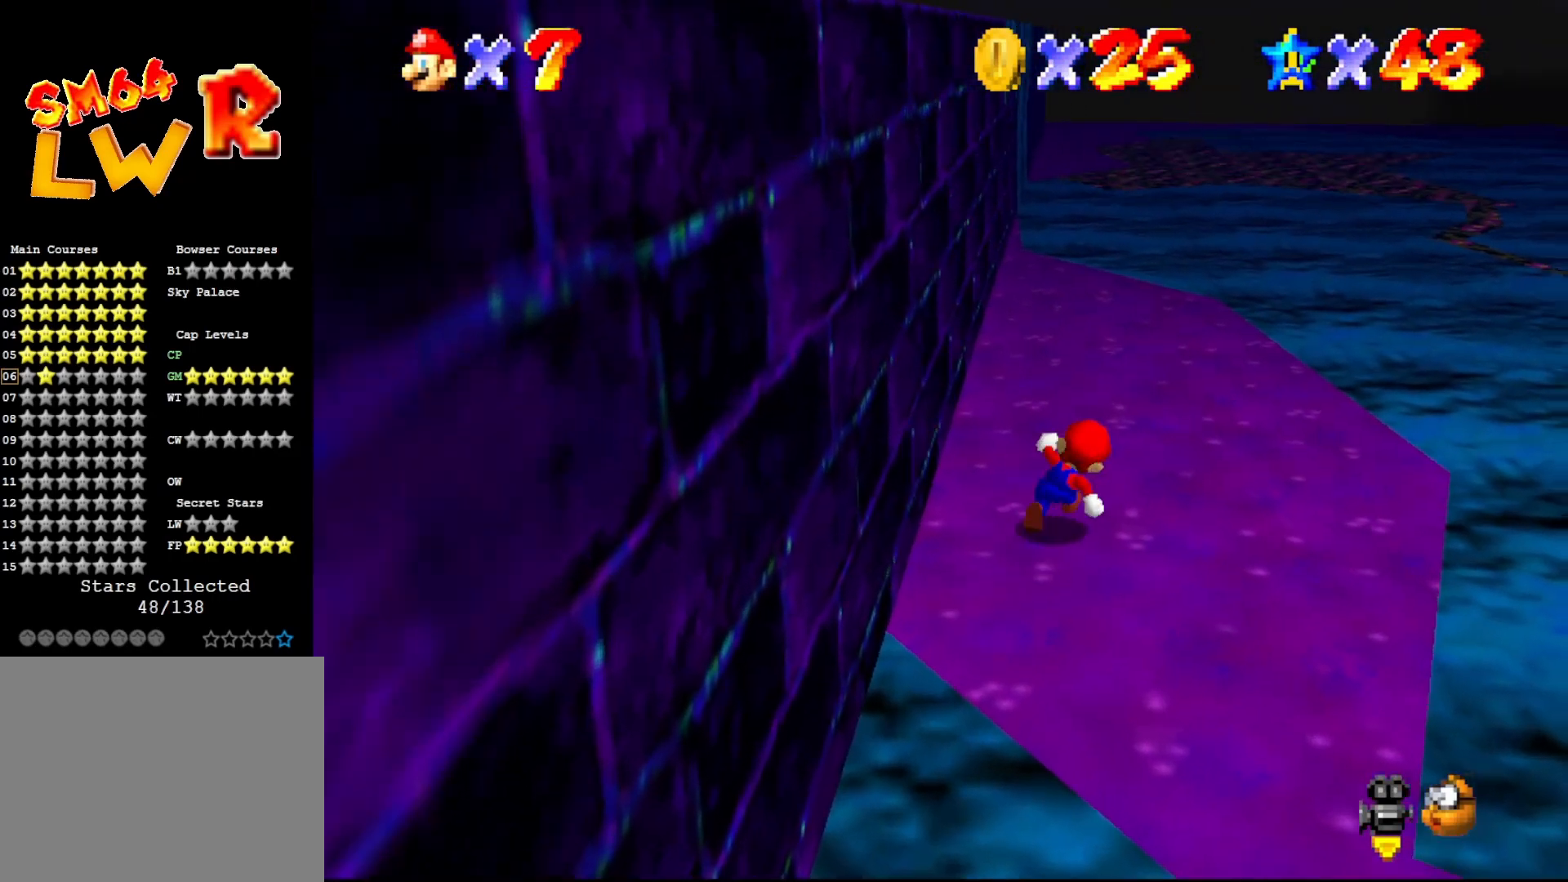
{"buttons": [], "left_stick": "left", "events": [[67, "left_stick", "down-left"], [100, "A", "down"], [267, "A", "up"], [267, "left_stick", "left"]]}
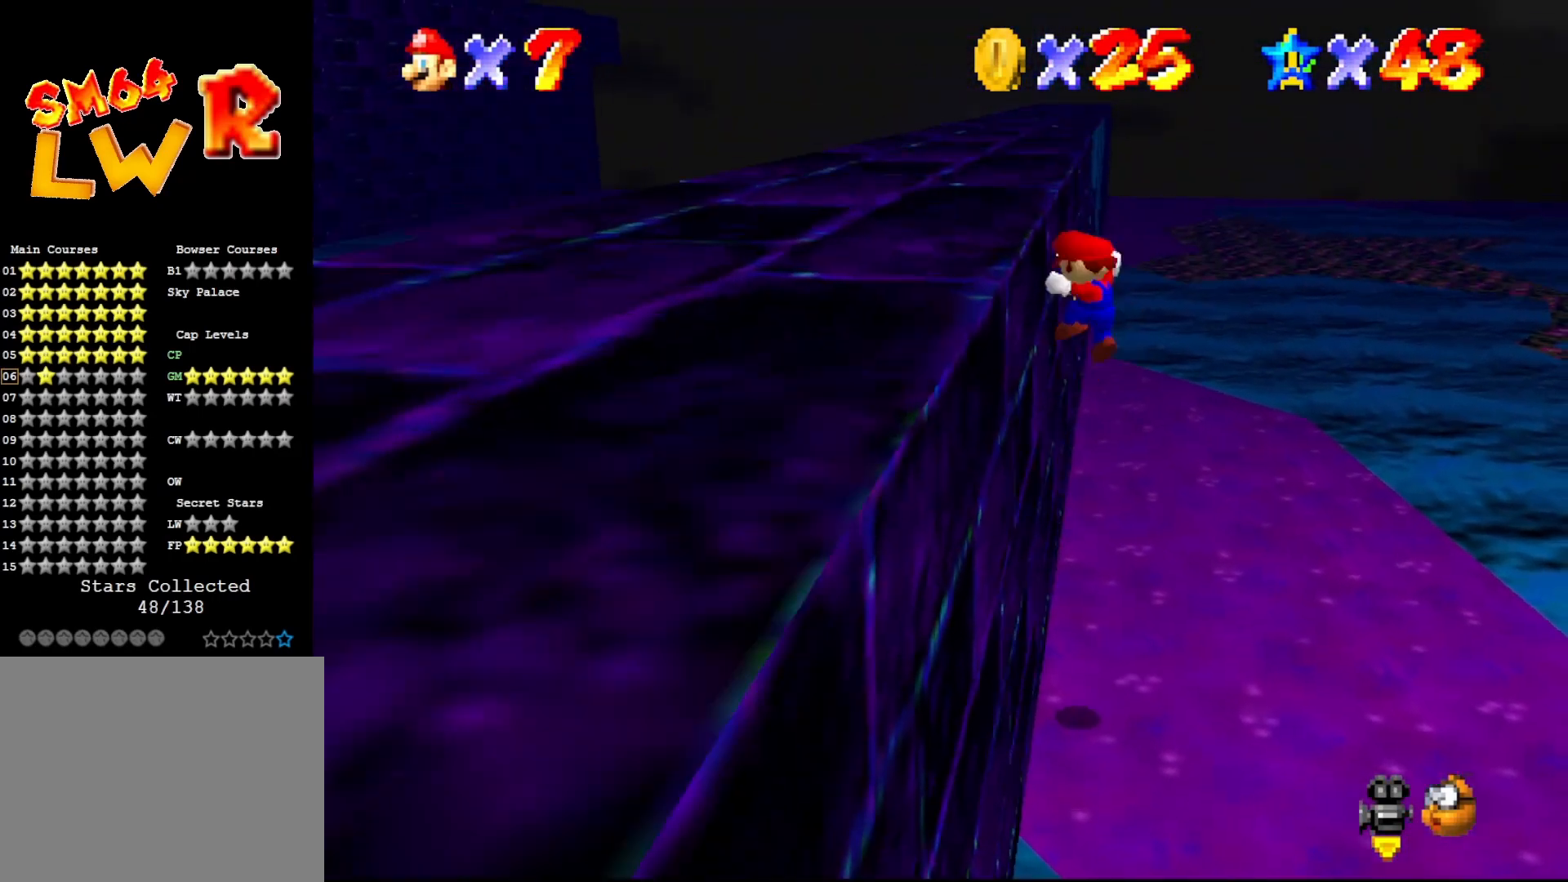
{"buttons": ["A"], "left_stick": "left", "events": [[83, "A", "down"]]}
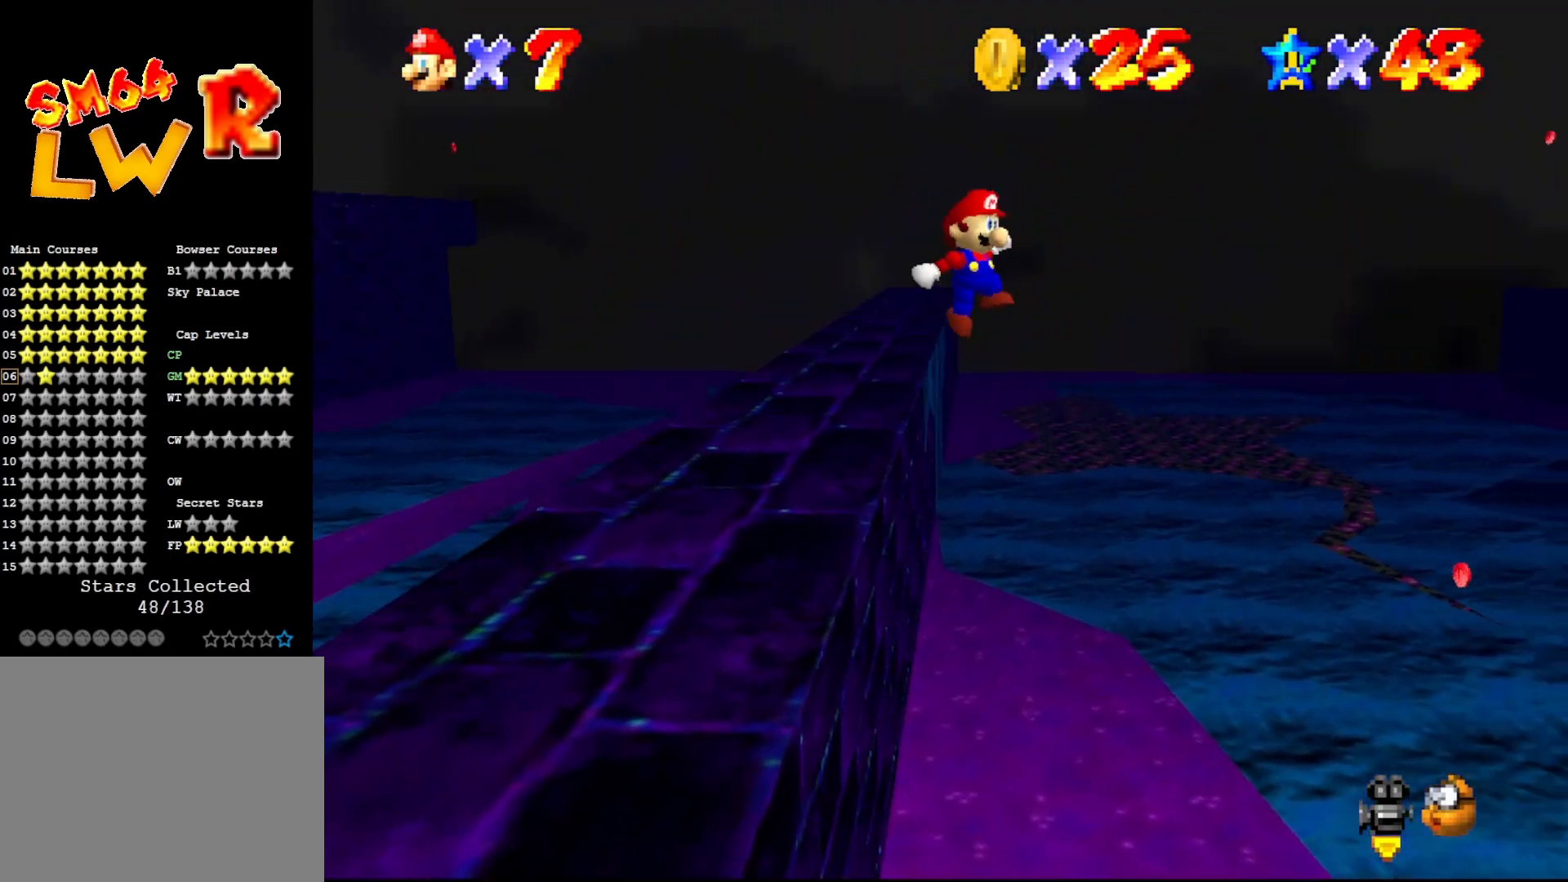
{"buttons": ["C_RIGHT"], "left_stick": "up-left", "events": [[150, "A", "up"], [267, "C_RIGHT", "down"], [350, "C_RIGHT", "up"], [417, "C_RIGHT", "down"], [483, "left_stick", "up-left"]]}
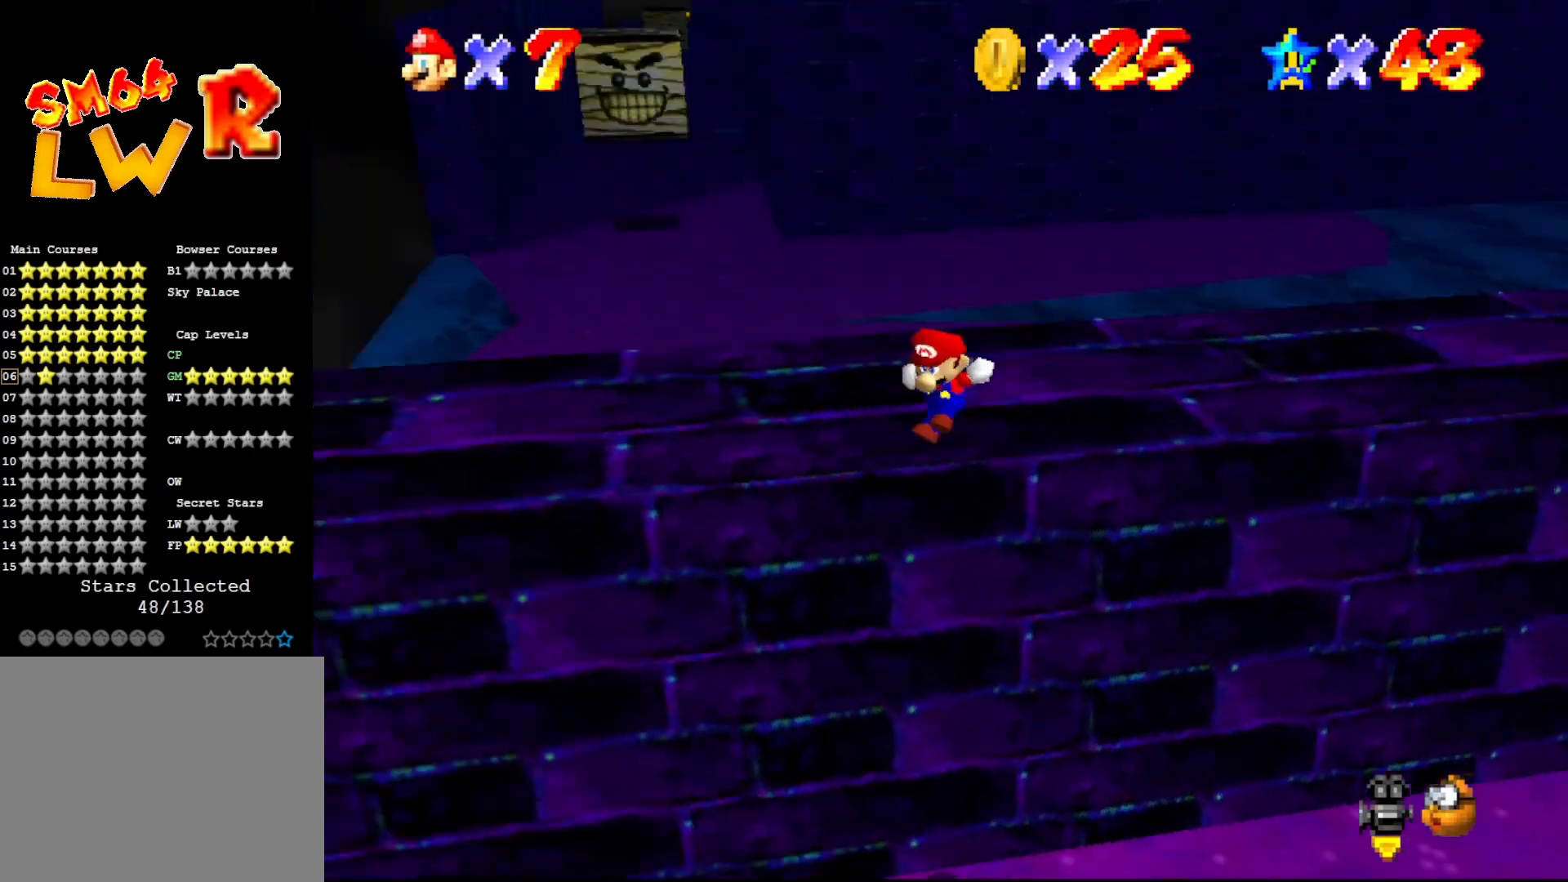
{"buttons": [], "left_stick": "center", "events": [[17, "C_RIGHT", "up"], [200, "A", "down"], [233, "left_stick", "center"], [267, "A", "up"]]}
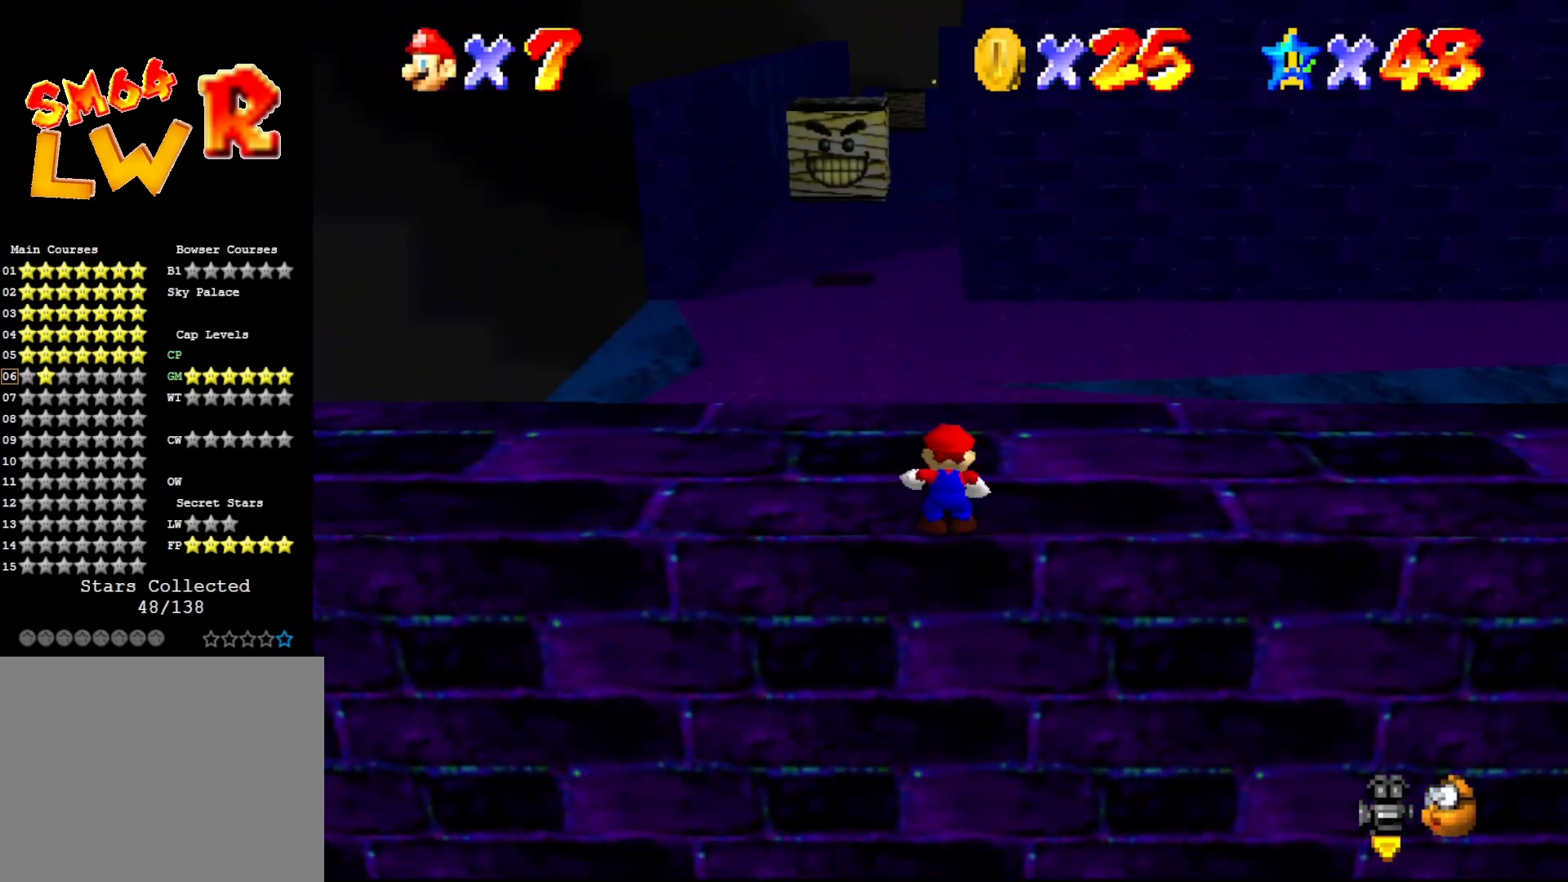
{"buttons": [], "left_stick": "left", "events": [[283, "left_stick", "left"]]}
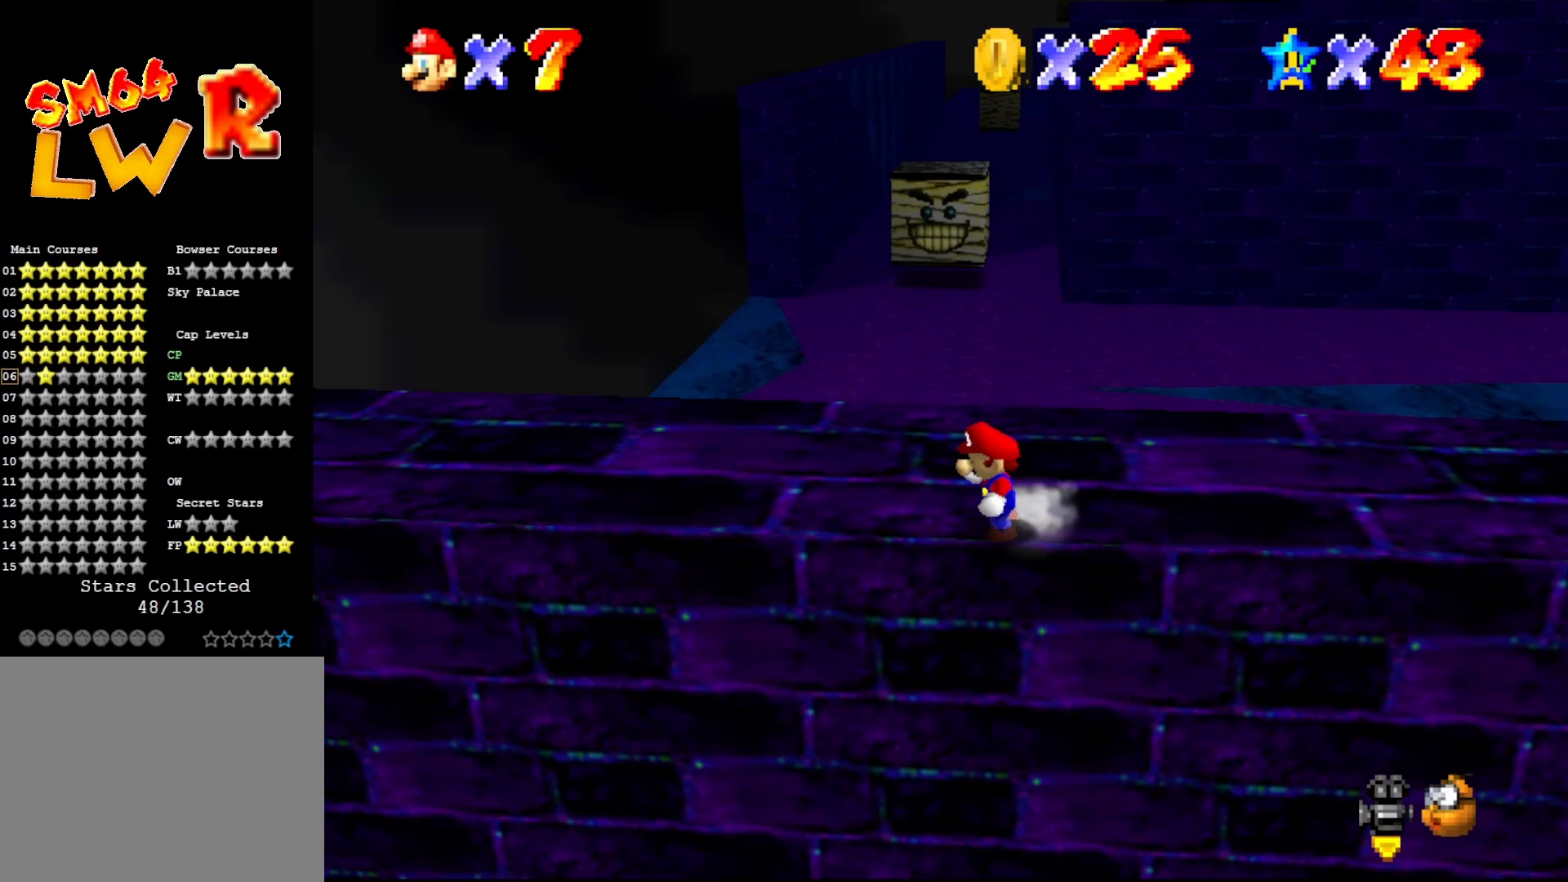
{"buttons": [], "left_stick": "up", "events": [[50, "left_stick", "up-left"], [217, "left_stick", "up"]]}
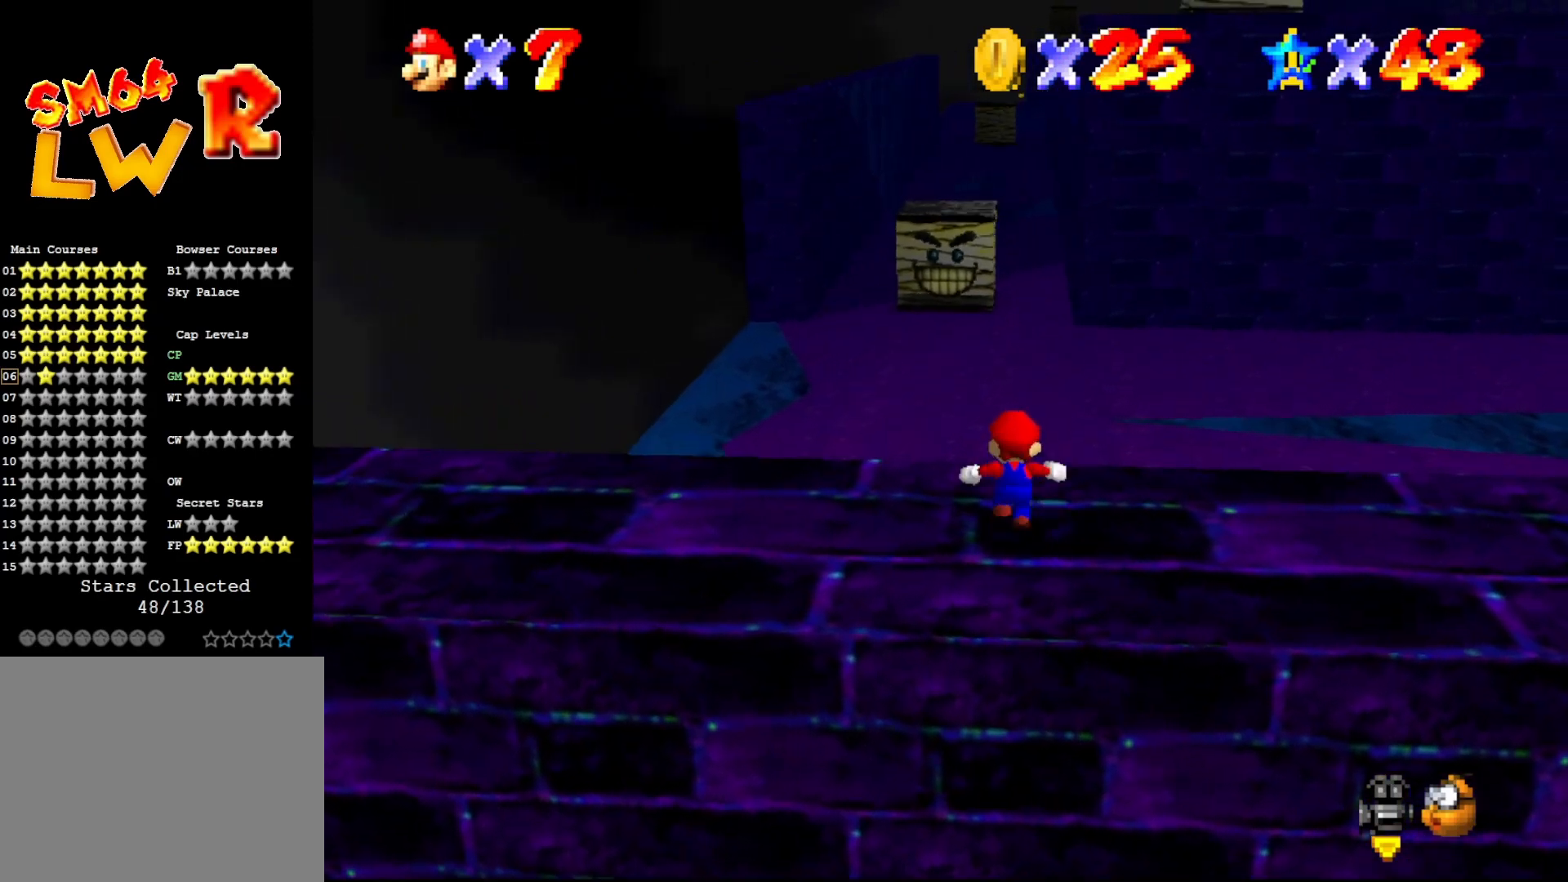
{"buttons": ["A"], "left_stick": "up", "events": [[67, "A", "down"]]}
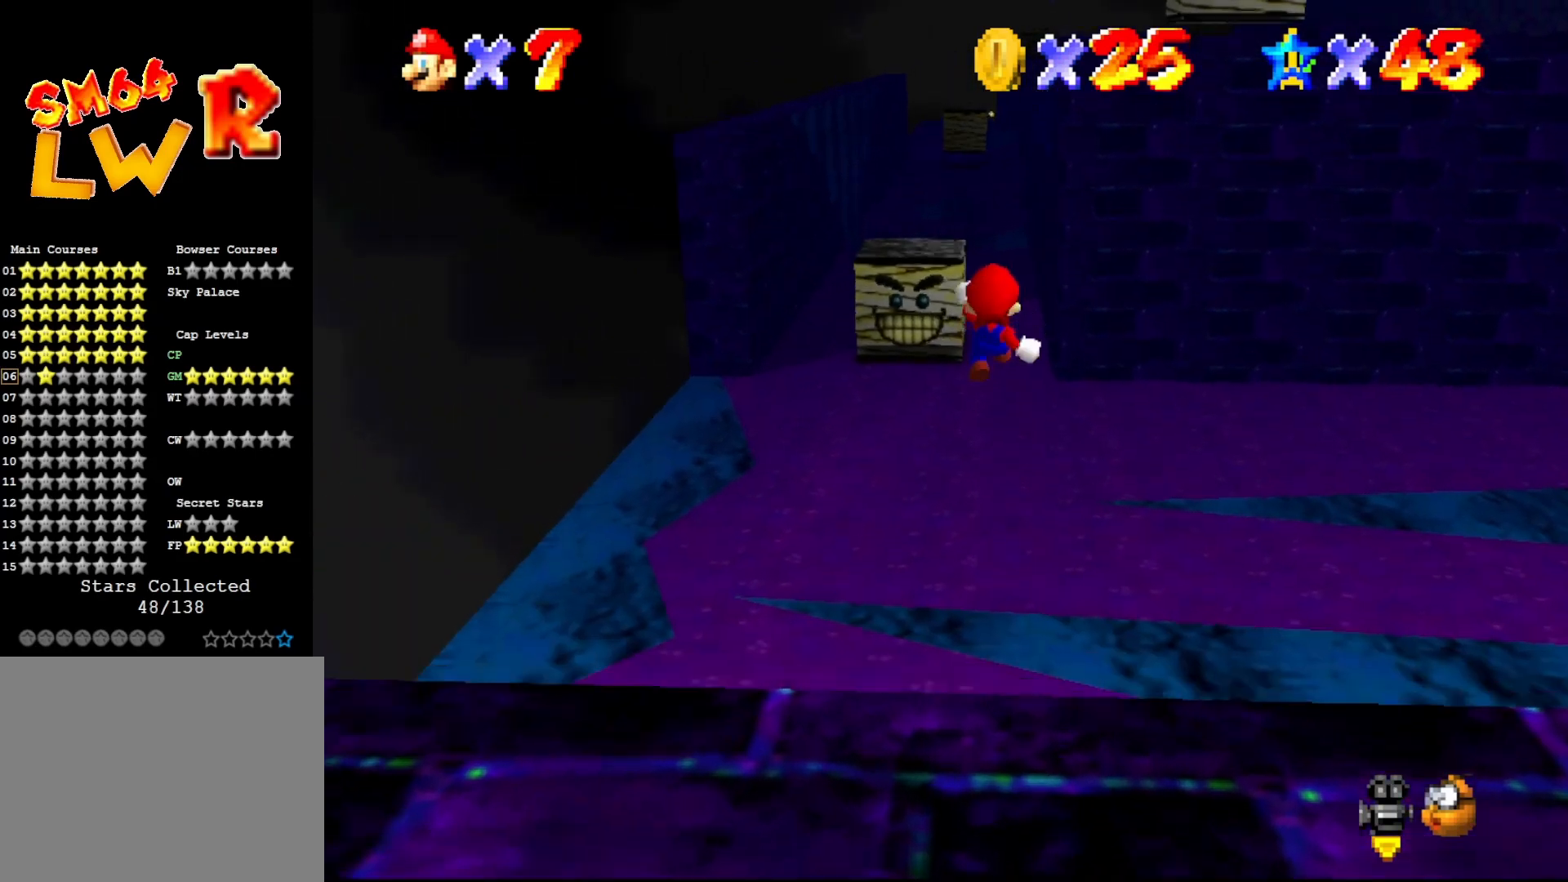
{"buttons": ["C_LEFT"], "left_stick": "up", "events": [[200, "A", "up"], [450, "C_LEFT", "down"]]}
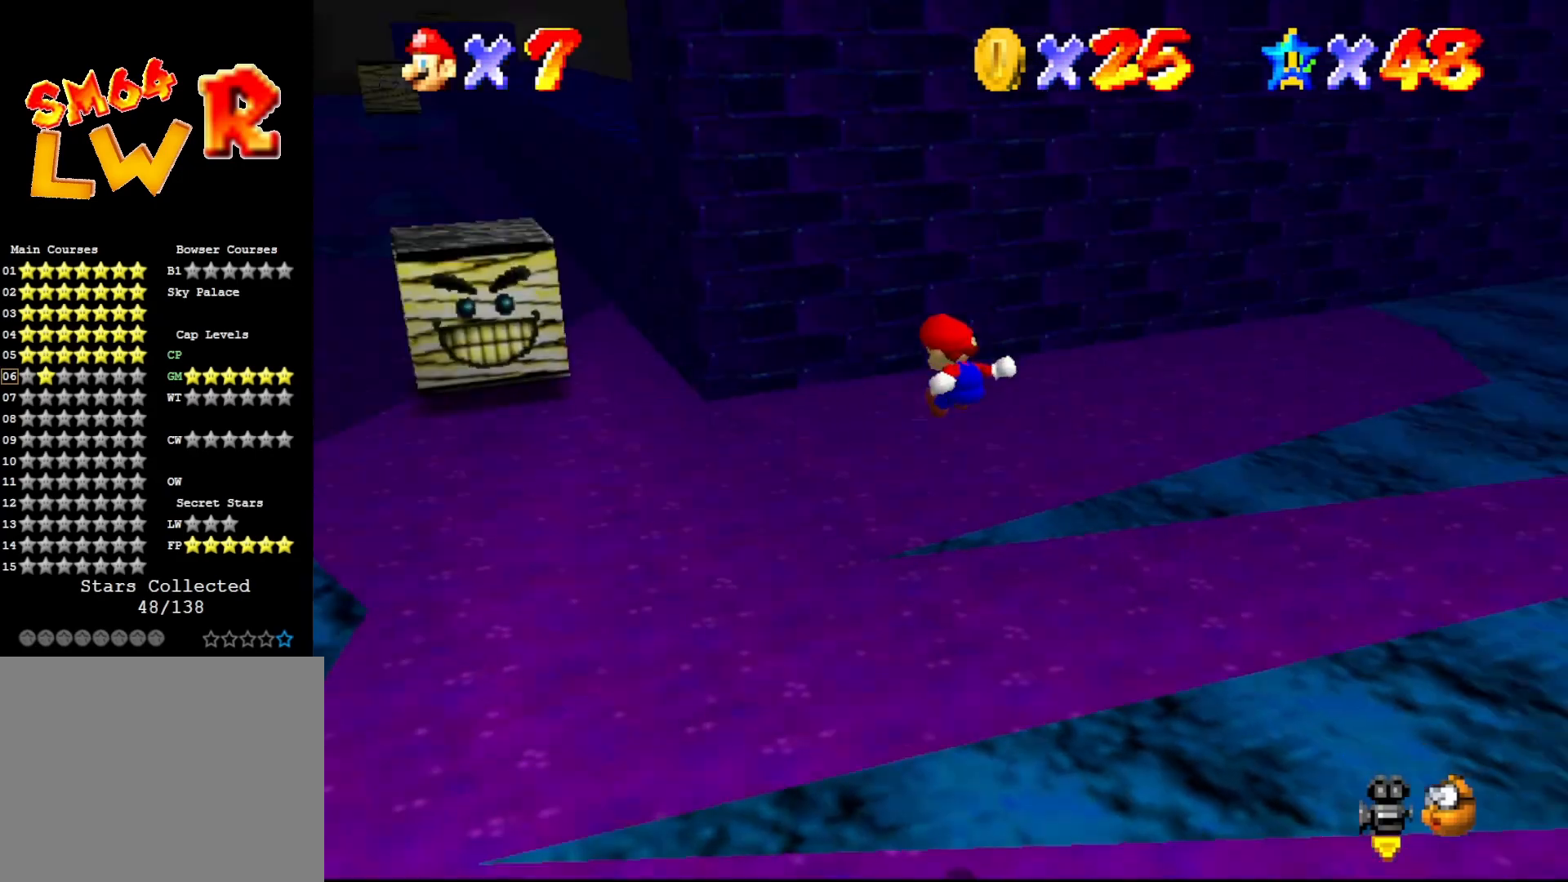
{"buttons": [], "left_stick": "left", "events": [[33, "C_LEFT", "up"], [133, "left_stick", "up-left"], [317, "C_LEFT", "down"], [367, "left_stick", "left"], [400, "C_LEFT", "up"]]}
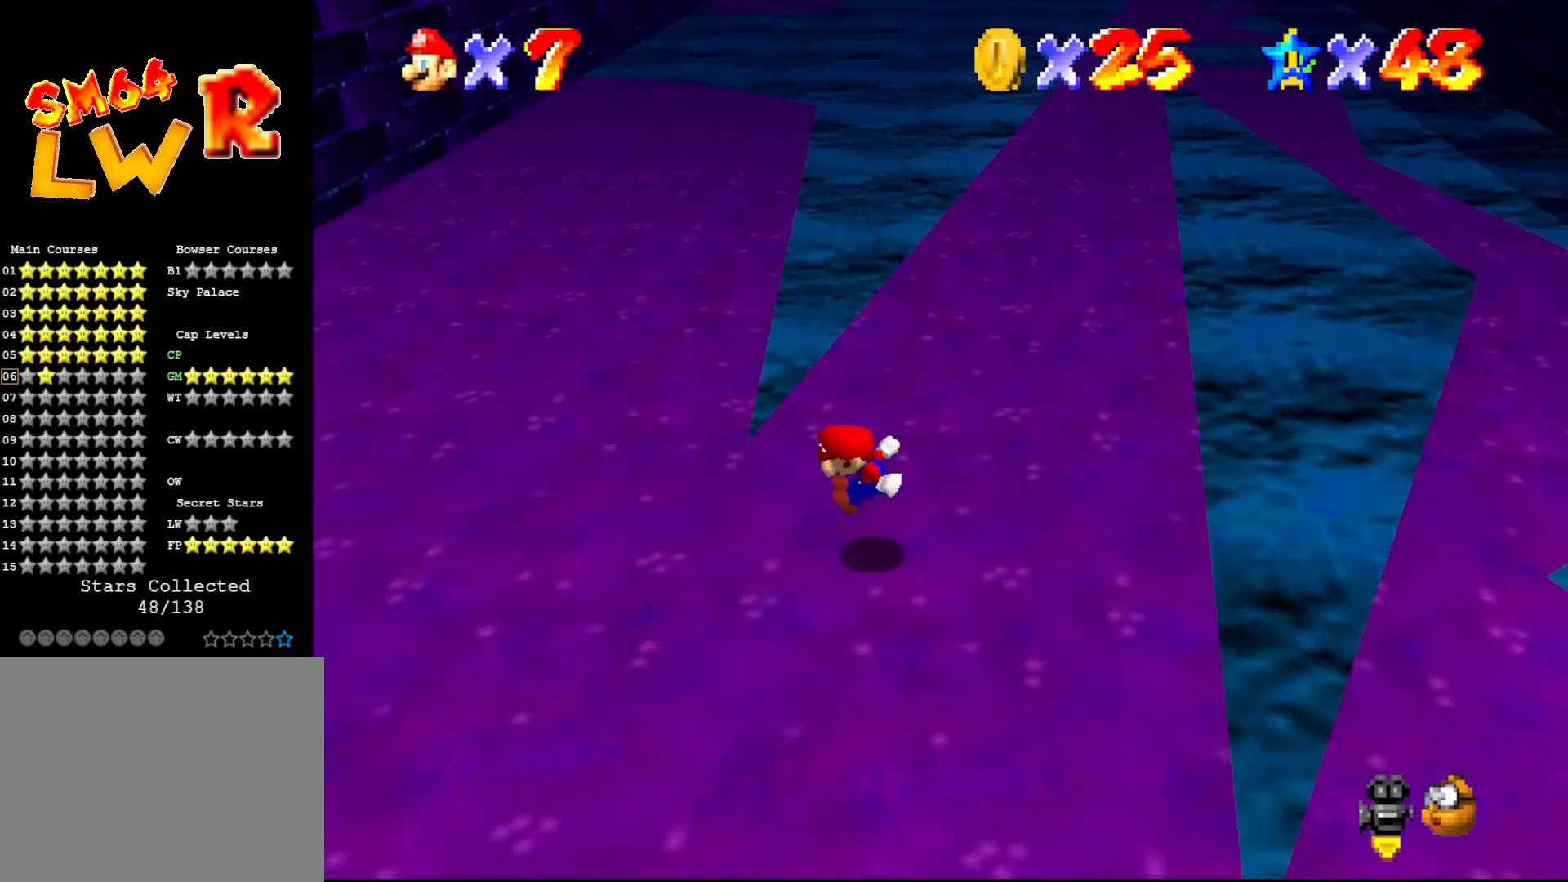
{"buttons": [], "left_stick": "left", "events": []}
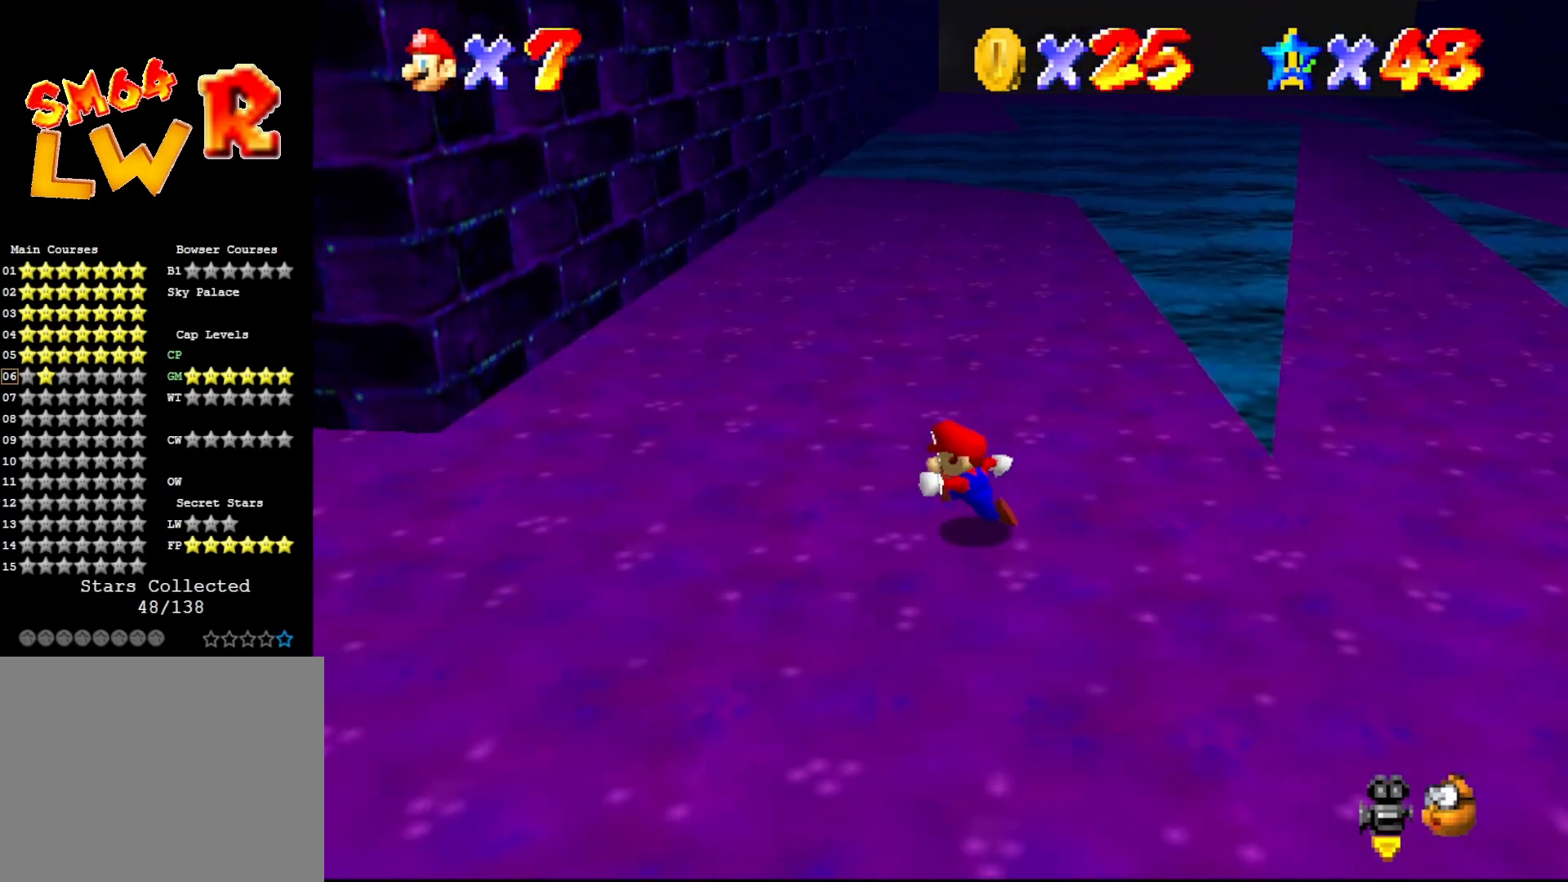
{"buttons": [], "left_stick": "up-left", "events": [[117, "C_RIGHT", "down"], [217, "C_RIGHT", "up"], [483, "left_stick", "up-left"]]}
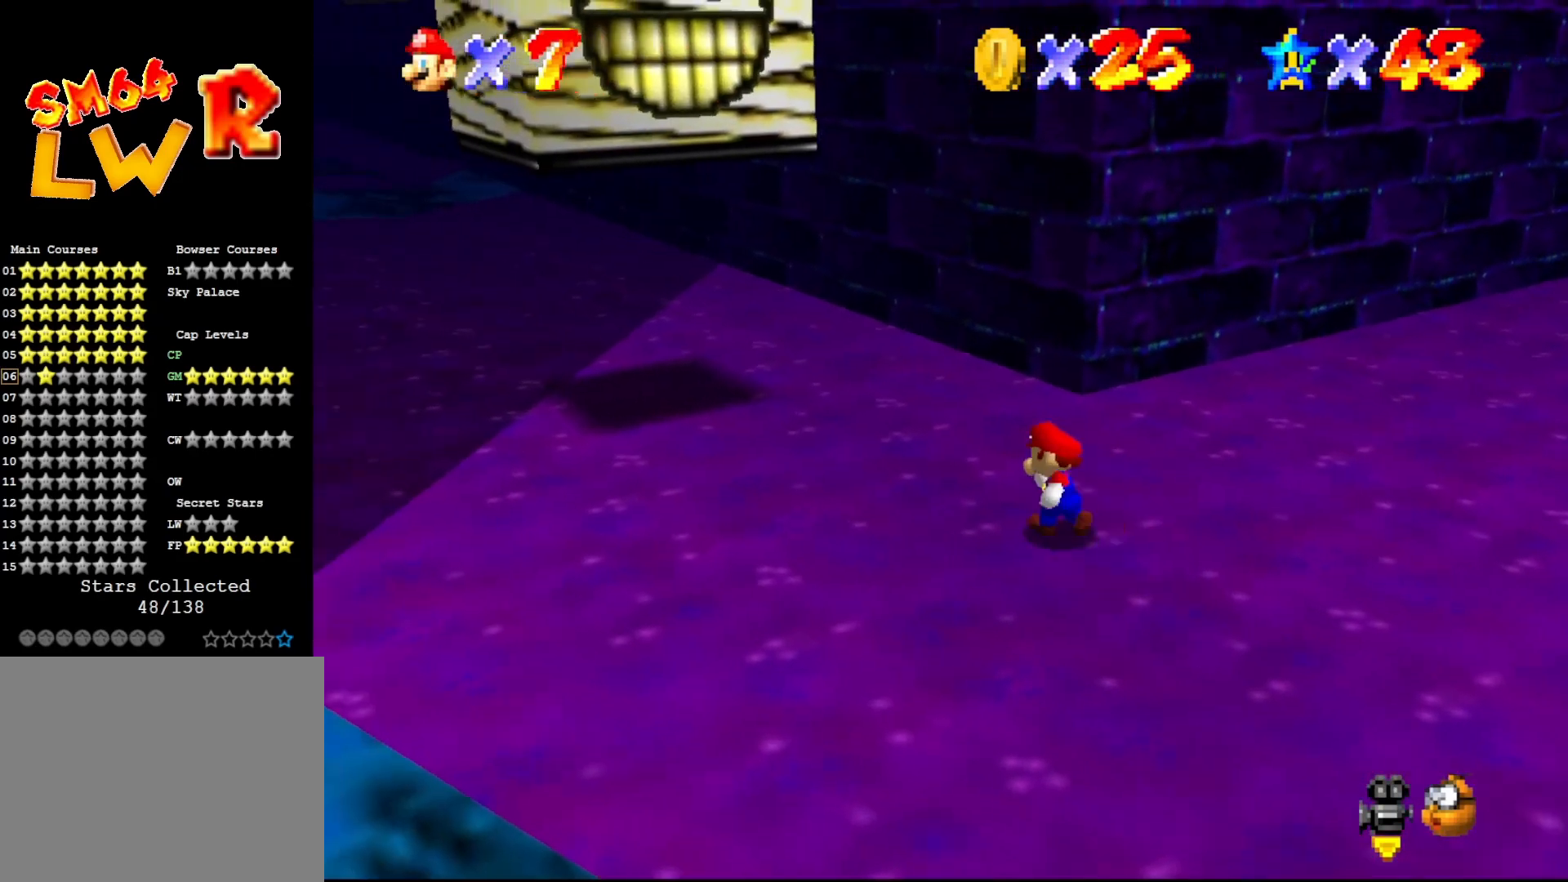
{"buttons": [], "left_stick": "up-right", "events": [[100, "C_RIGHT", "down"], [133, "left_stick", "up"], [167, "C_RIGHT", "up"], [250, "left_stick", "up-right"]]}
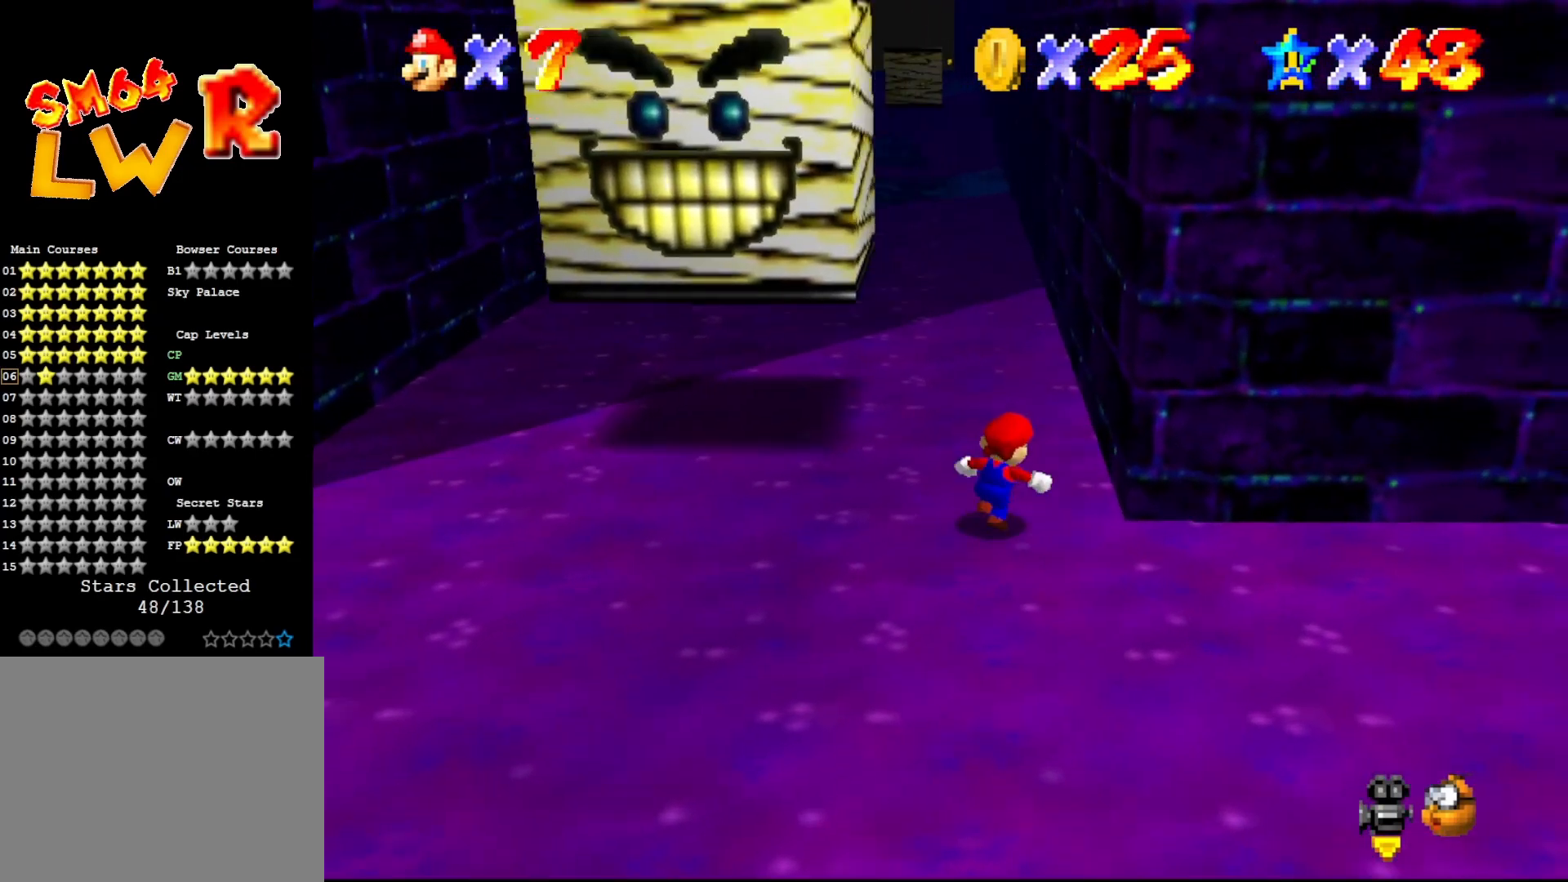
{"buttons": [], "left_stick": "left", "events": [[300, "left_stick", "up-left"], [400, "left_stick", "left"]]}
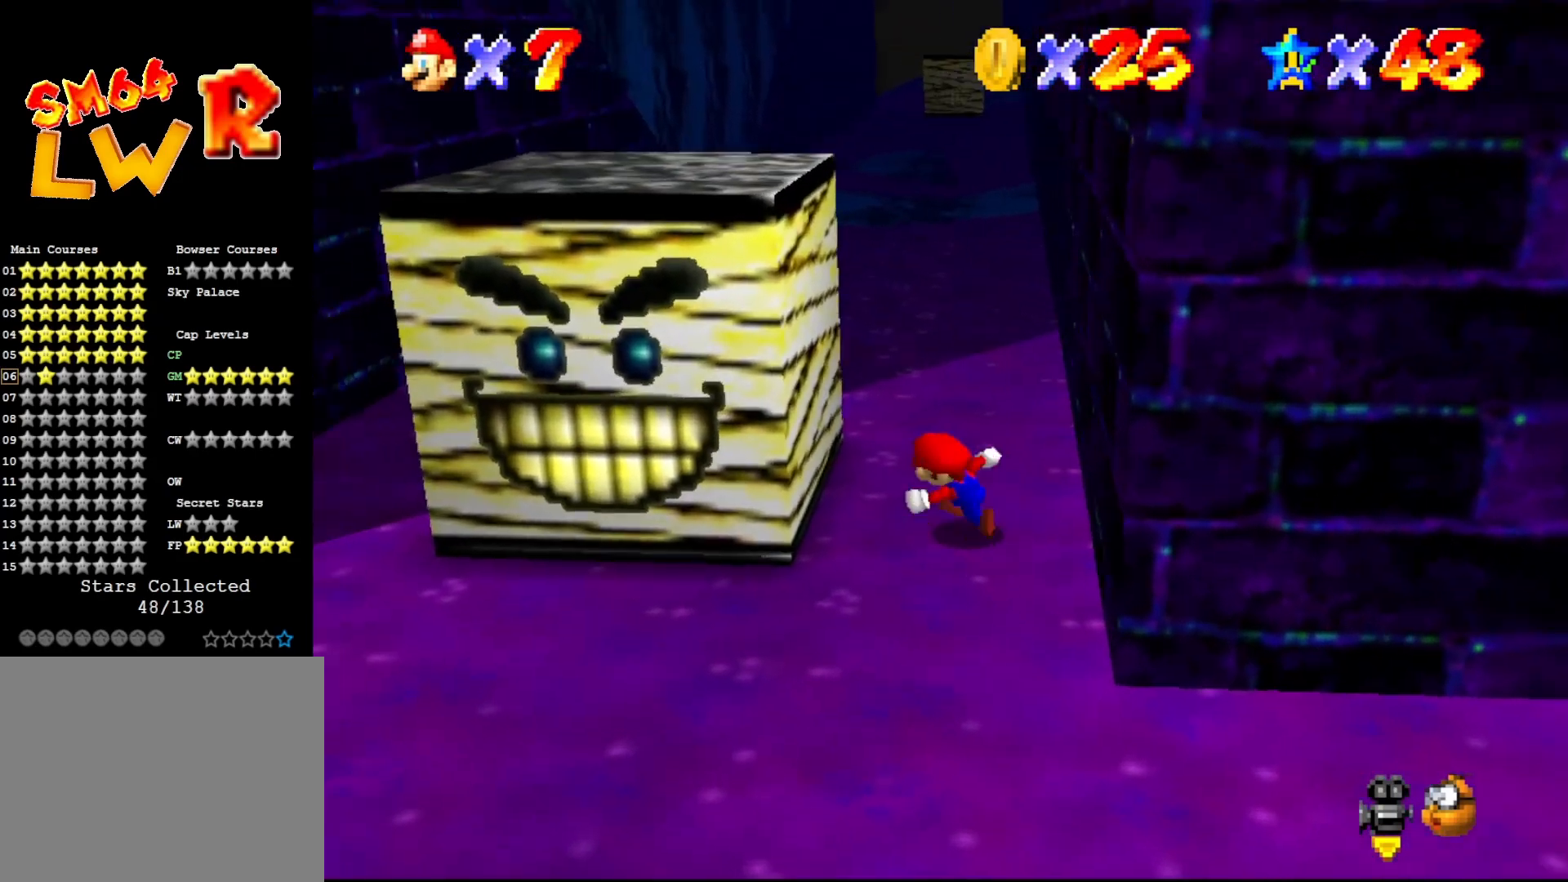
{"buttons": [], "left_stick": "up-right", "events": [[150, "A", "down"], [217, "A", "up"], [267, "left_stick", "up-right"], [300, "A", "down"], [367, "A", "up"]]}
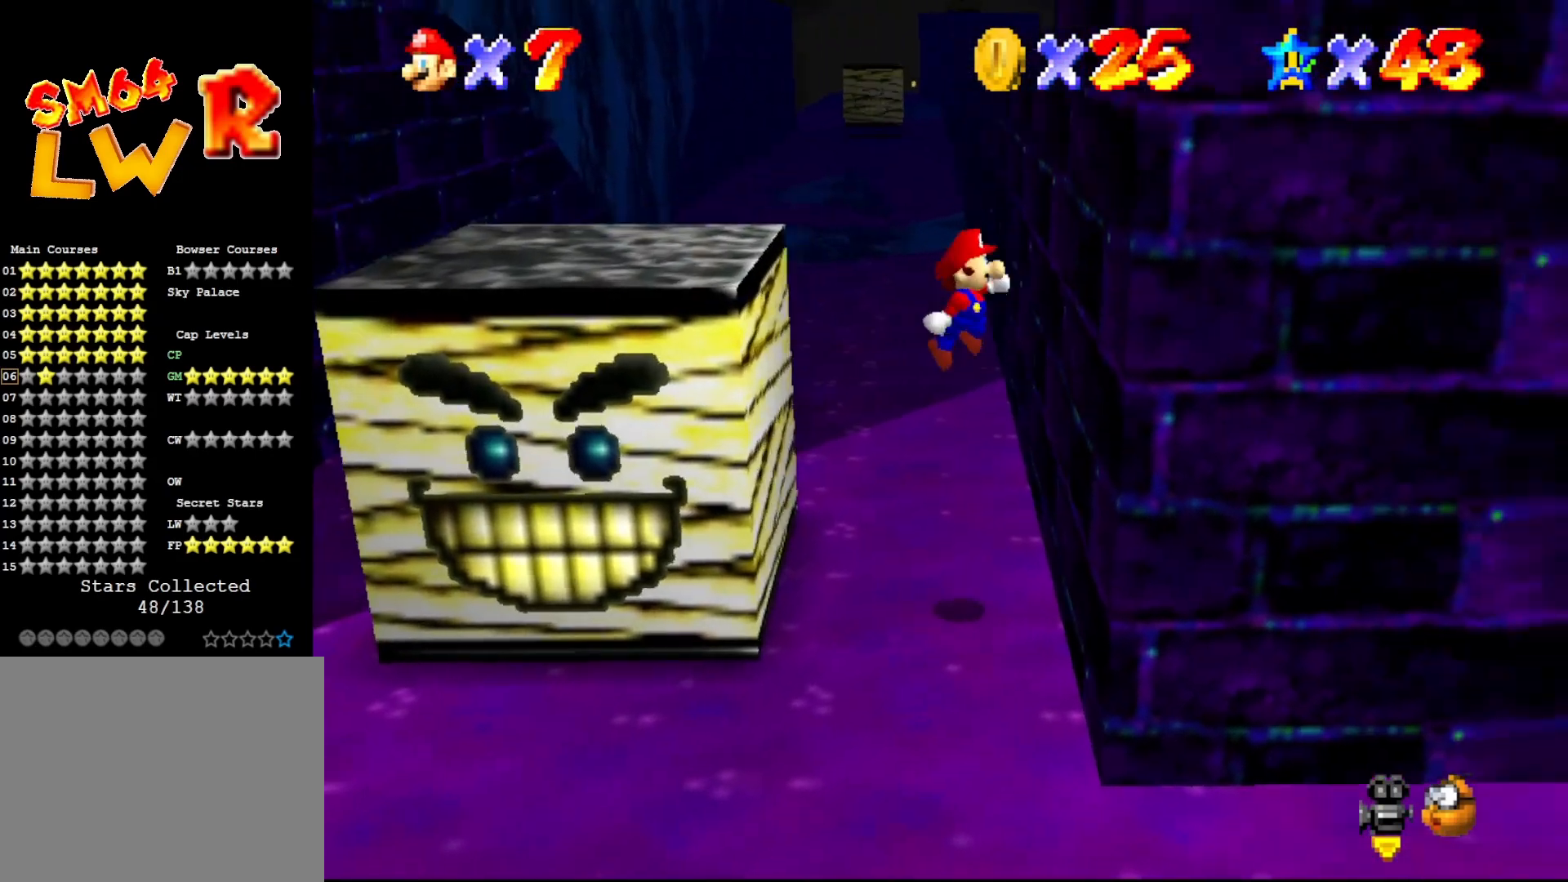
{"buttons": [], "left_stick": "left", "events": [[183, "A", "down"], [183, "left_stick", "up-left"], [250, "A", "up"], [250, "left_stick", "left"]]}
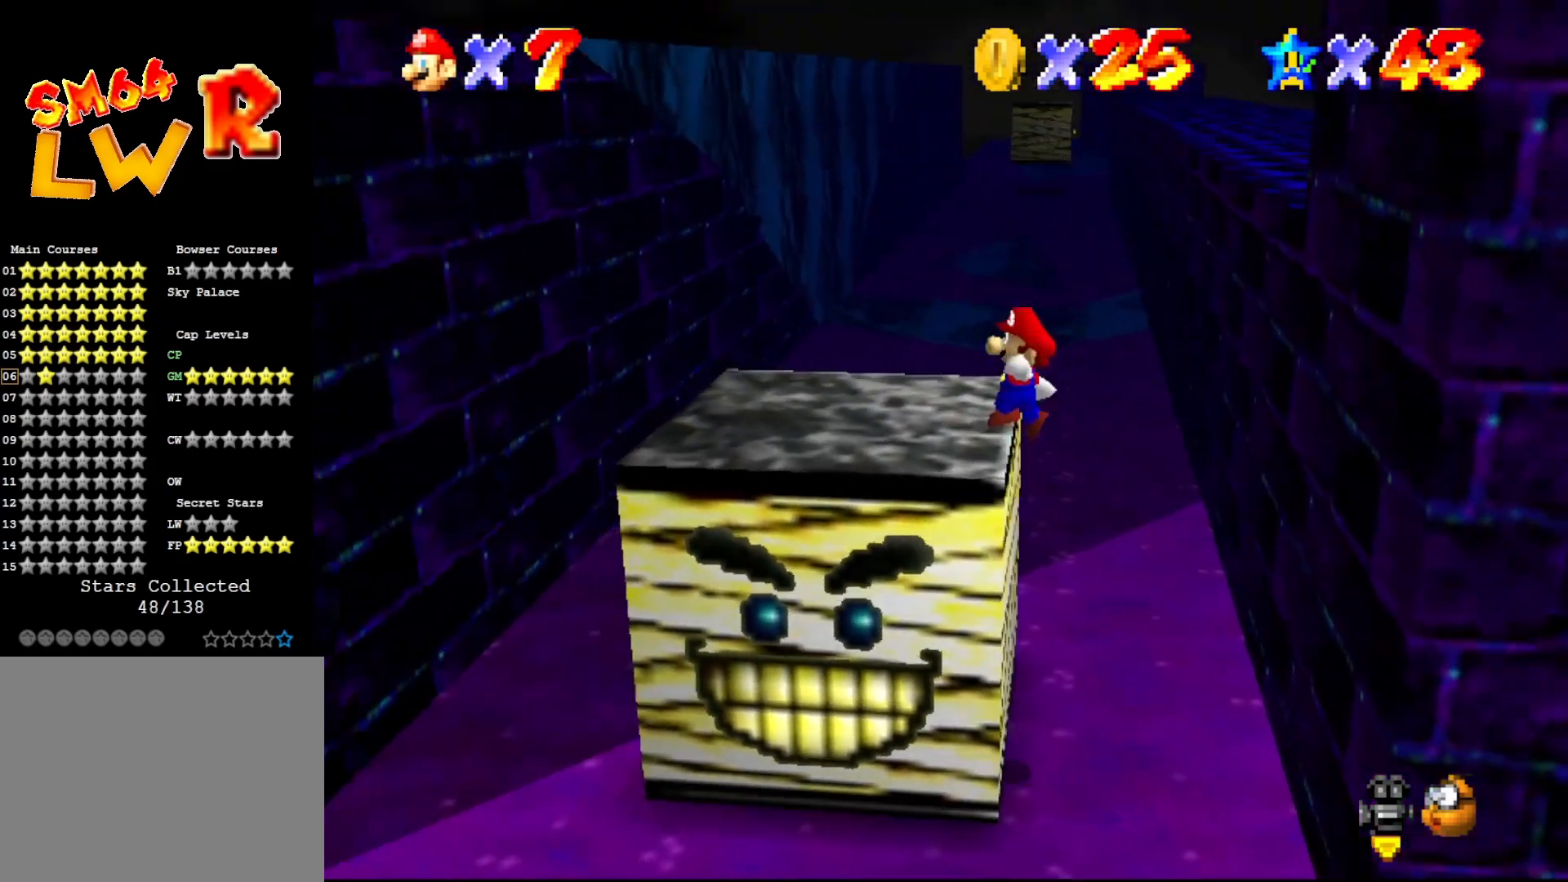
{"buttons": [], "left_stick": "up-left", "events": [[267, "A", "down"], [350, "A", "up"], [350, "left_stick", "up-left"]]}
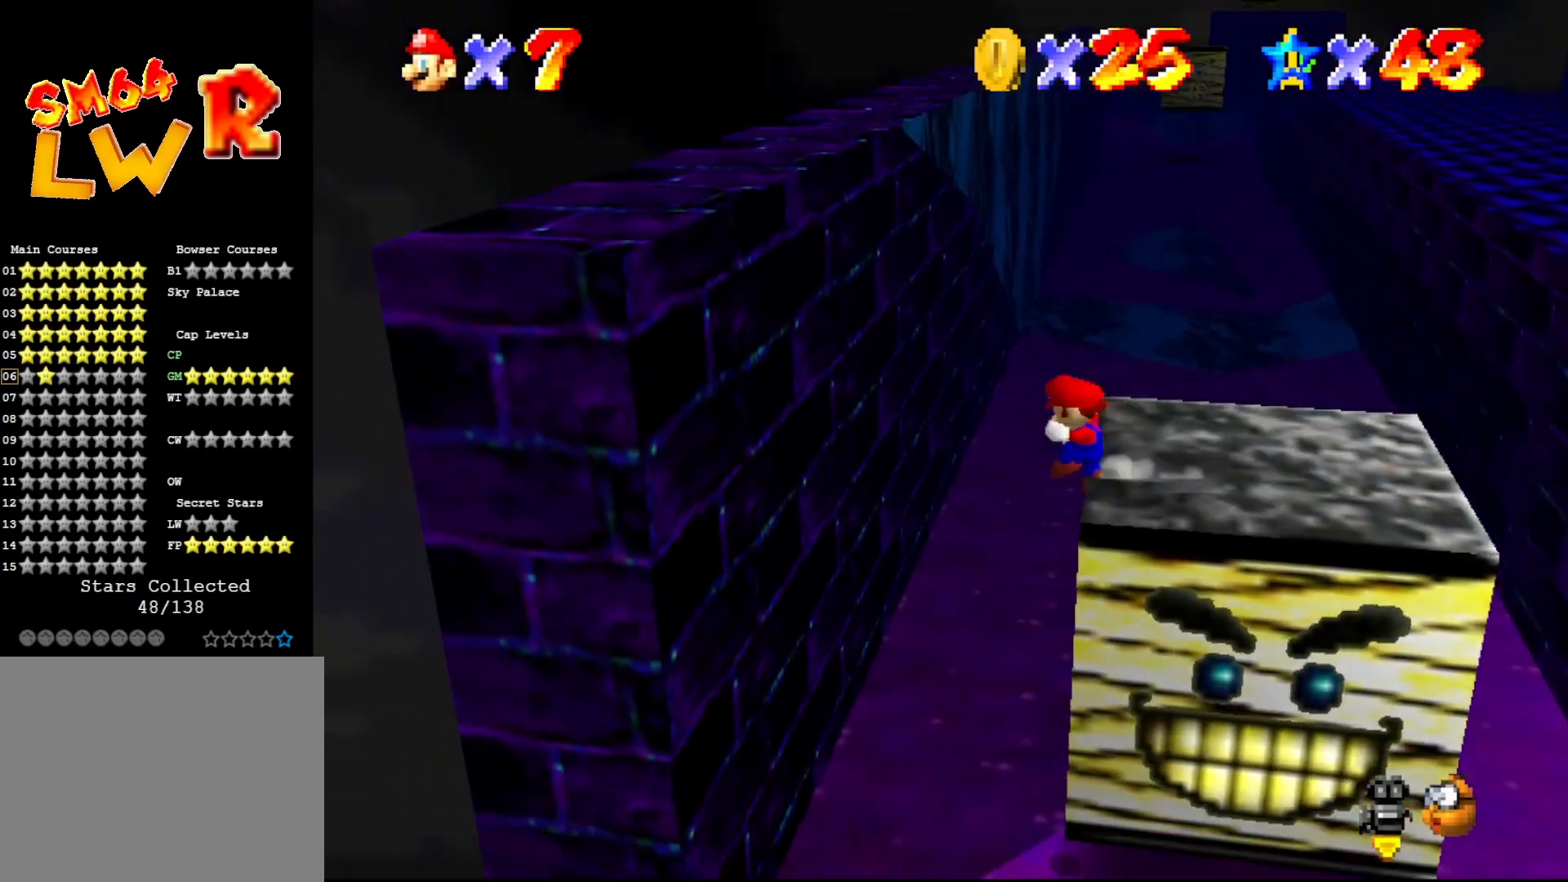
{"buttons": ["A"], "left_stick": "center", "events": [[267, "left_stick", "center"], [333, "left_stick", "left"], [433, "A", "down"], [467, "left_stick", "center"]]}
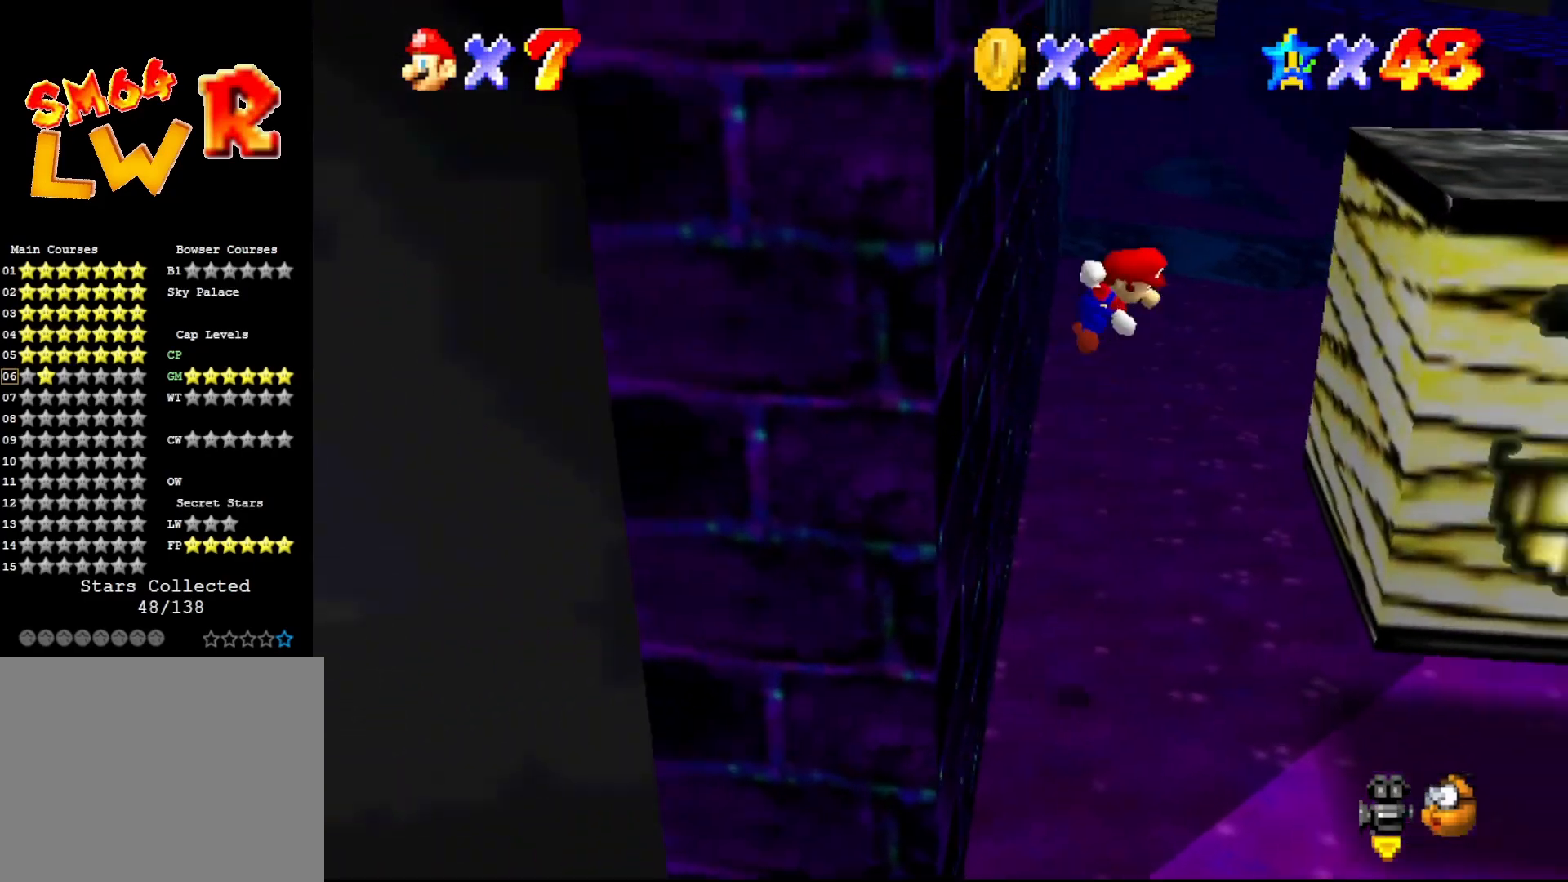
{"buttons": ["A"], "left_stick": "down-right", "events": [[50, "left_stick", "right"], [117, "left_stick", "down-right"], [150, "A", "up"], [217, "A", "down"], [333, "A", "up"], [500, "A", "down"]]}
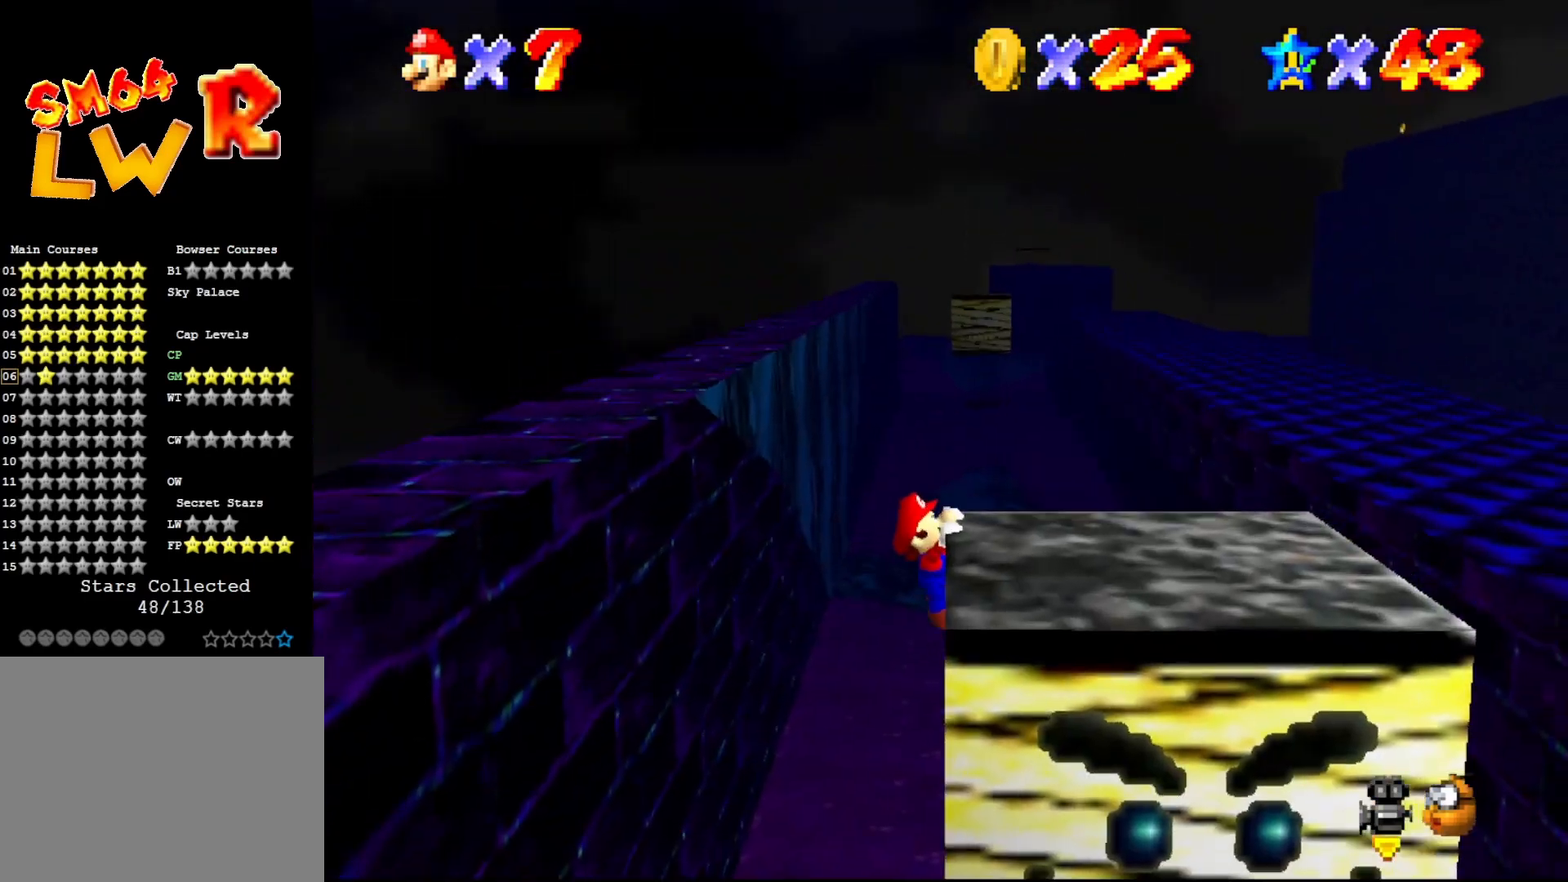
{"buttons": [], "left_stick": "right", "events": [[150, "A", "up"], [300, "C_LEFT", "down"], [333, "left_stick", "right"], [383, "C_LEFT", "up"]]}
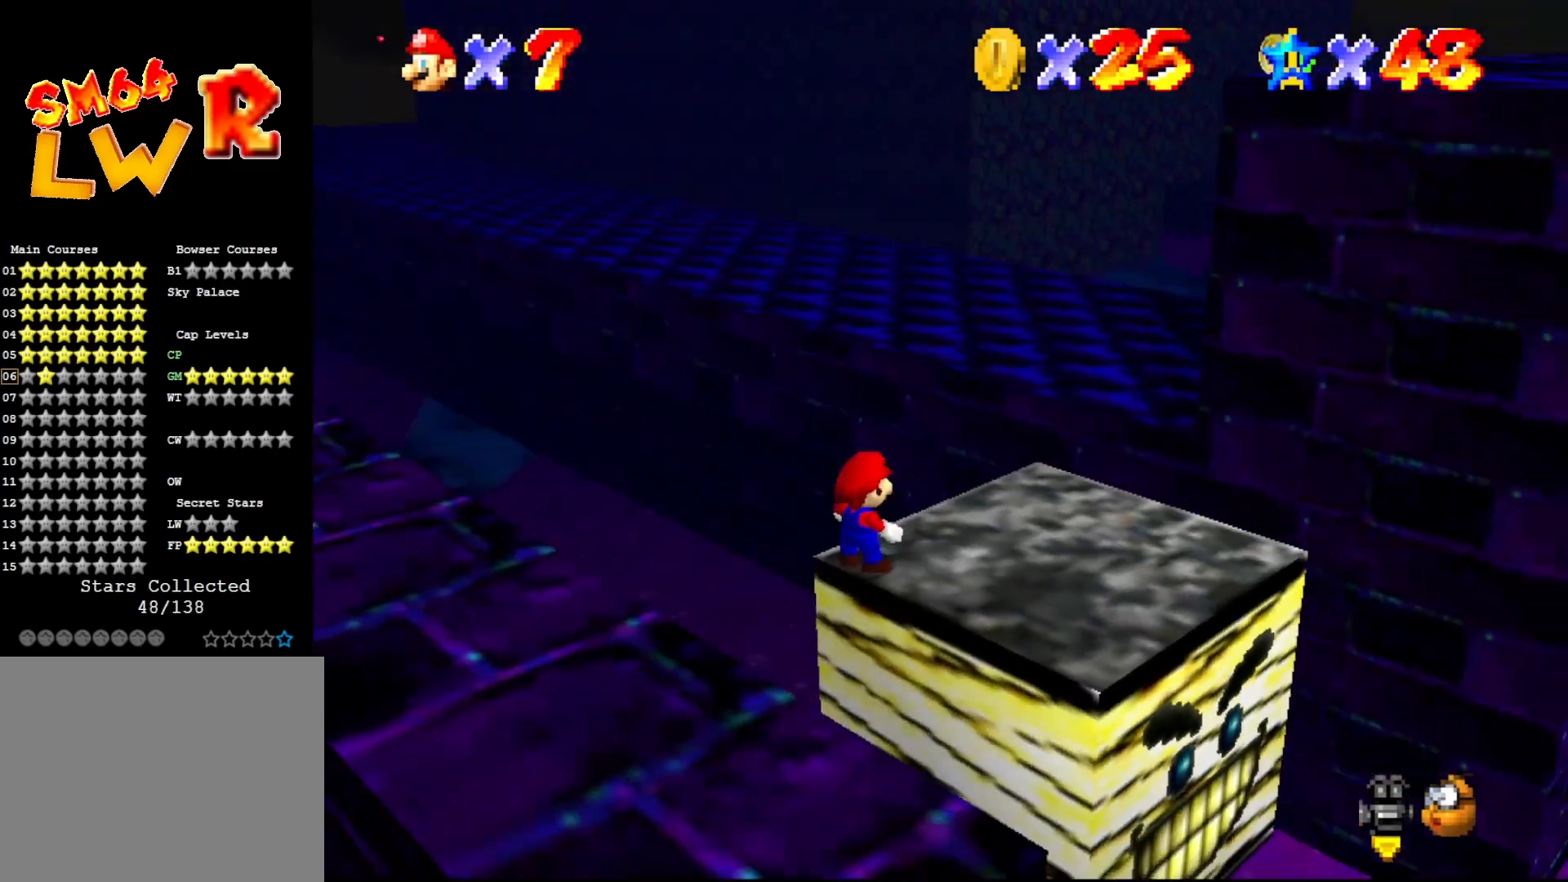
{"buttons": [], "left_stick": "up-right", "events": [[167, "left_stick", "up-right"]]}
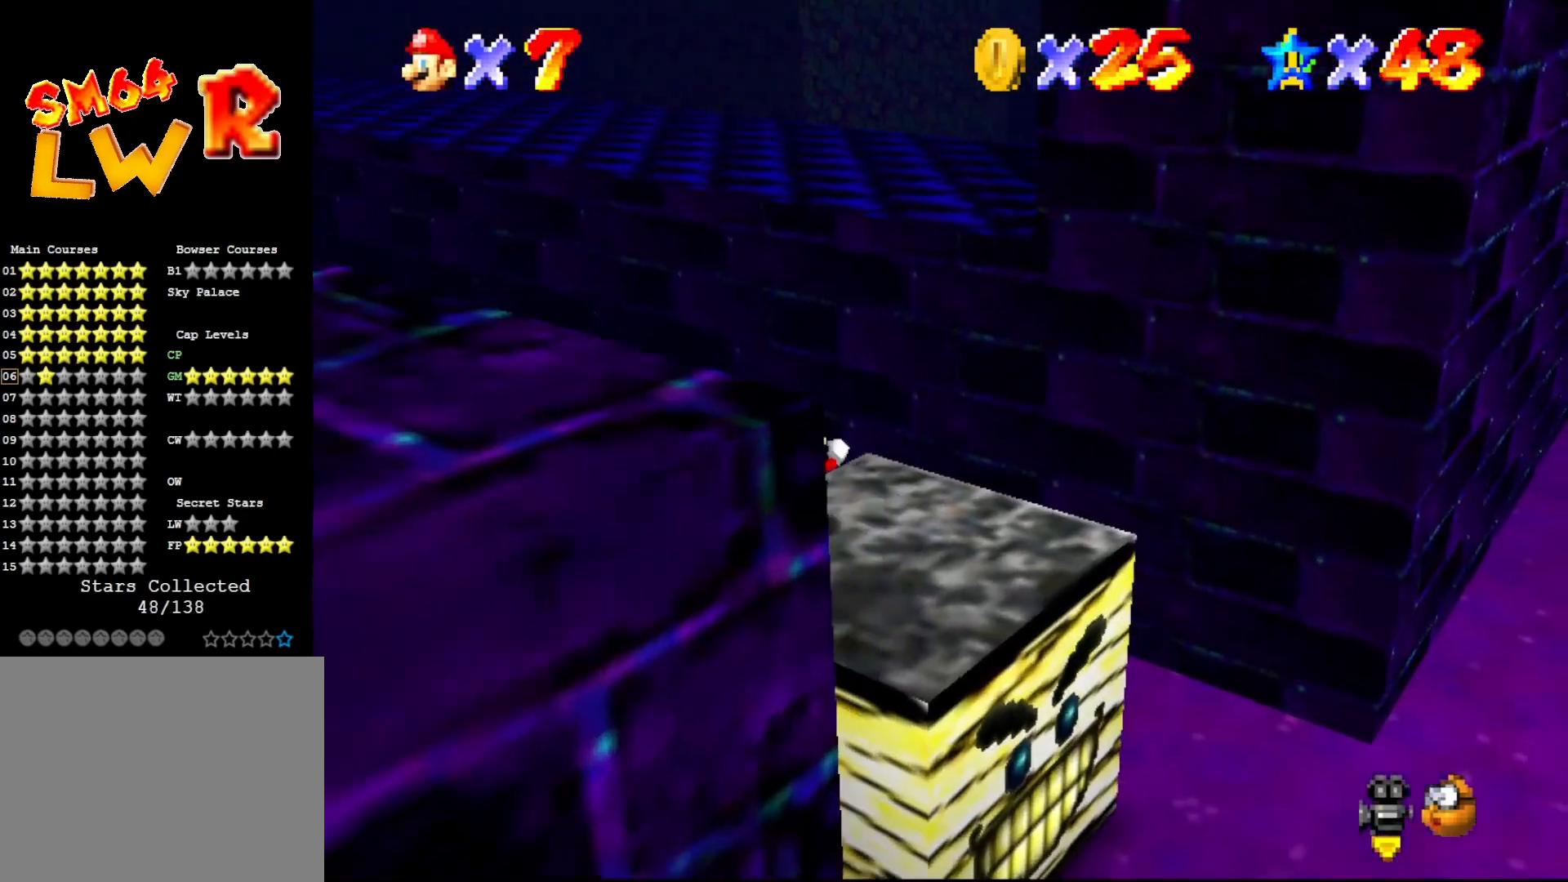
{"buttons": ["A"], "left_stick": "up-right", "events": [[133, "left_stick", "up"], [233, "A", "down"], [500, "left_stick", "up-right"]]}
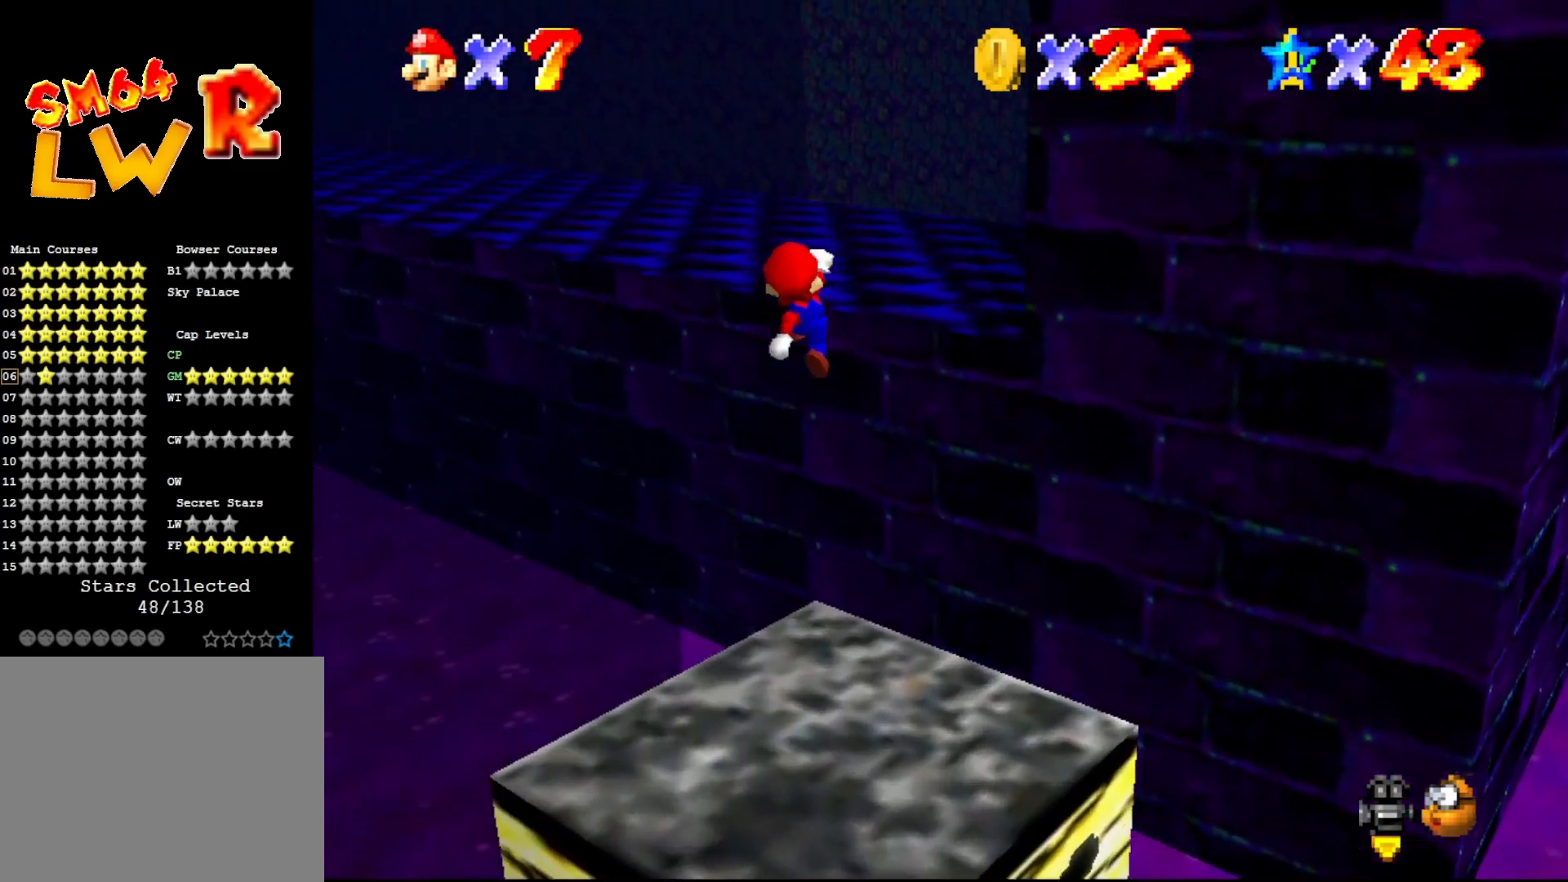
{"buttons": ["A"], "left_stick": "up", "events": [[233, "A", "up"], [267, "C_LEFT", "down"], [367, "left_stick", "up"], [400, "C_LEFT", "up"], [500, "A", "down"]]}
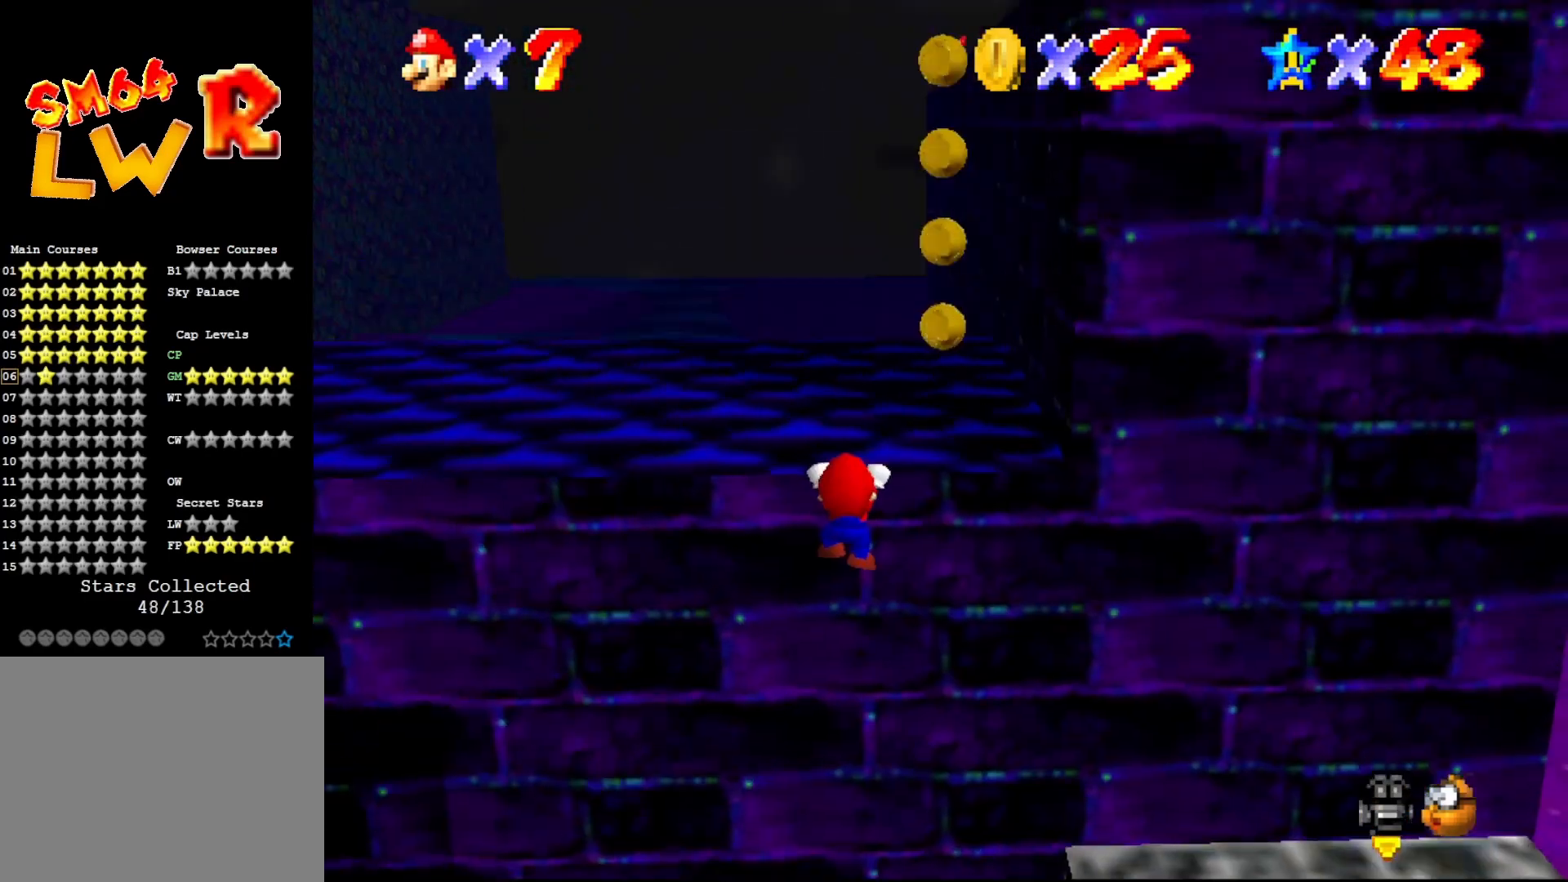
{"buttons": [], "left_stick": "up", "events": [[67, "left_stick", "center"], [100, "A", "up"], [367, "left_stick", "up"]]}